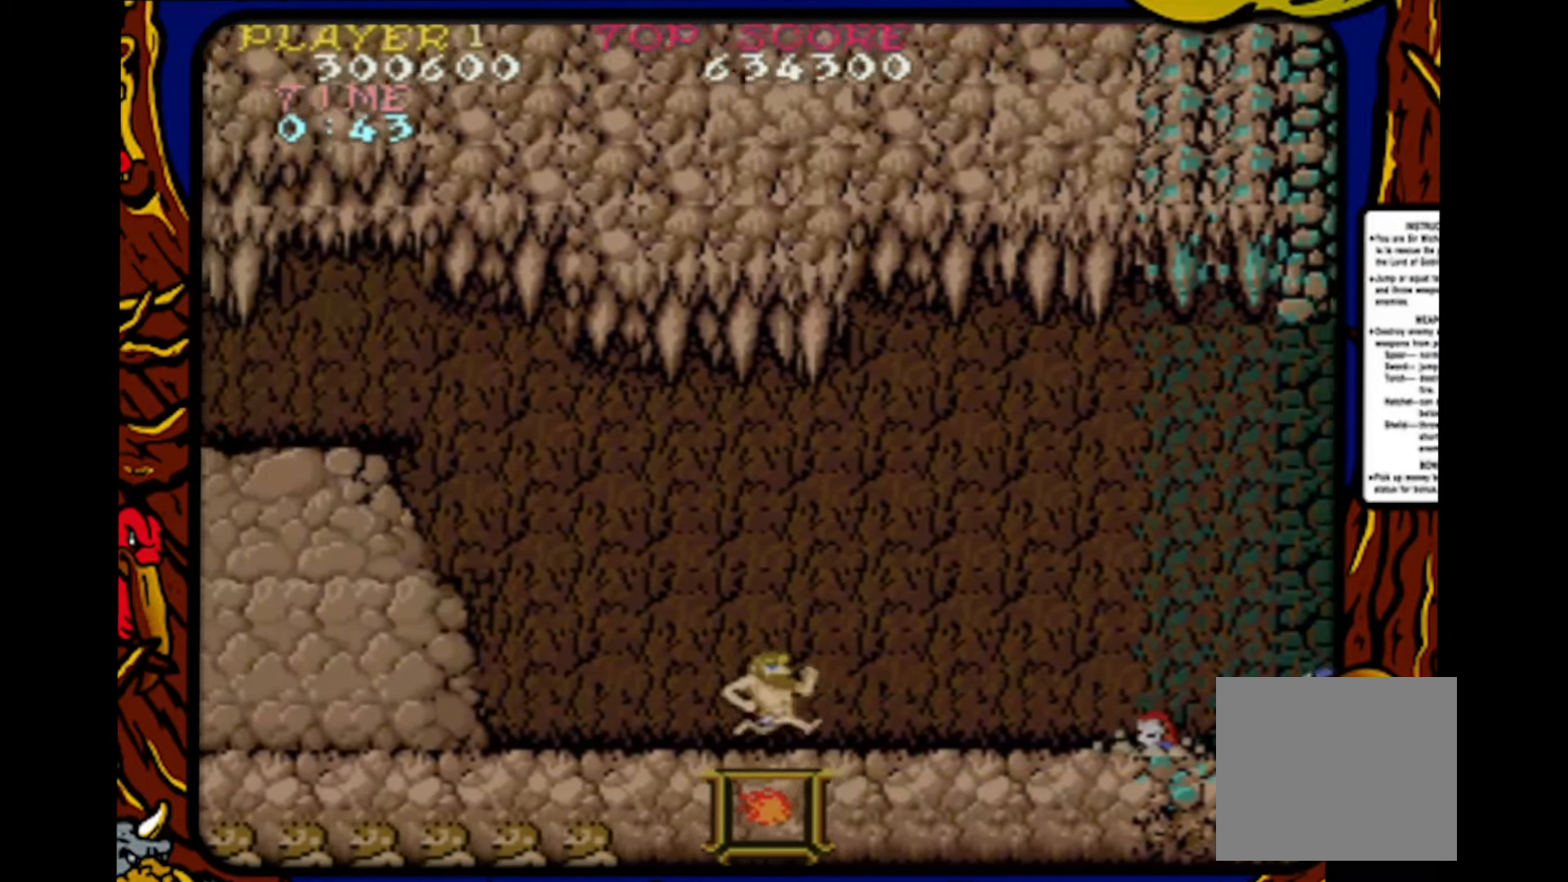
Gameplay with a controller (PlayStation layout); each line is a JSON object with the inputs held at the frame after it. "events" lists button and stick changes between this image and that frame as [ms after this image, input, new state], when the widget could be followed in between. Not read: L1 L2 L3 R1 R2 R3 SELECT START.
{"buttons": ["DPAD_RIGHT"], "events": [[17, "DPAD_RIGHT", "up"], [50, "DPAD_LEFT", "down"], [283, "DPAD_LEFT", "up"], [283, "DPAD_UP", "down"], [300, "DPAD_RIGHT", "down"], [300, "DPAD_UP", "up"]]}
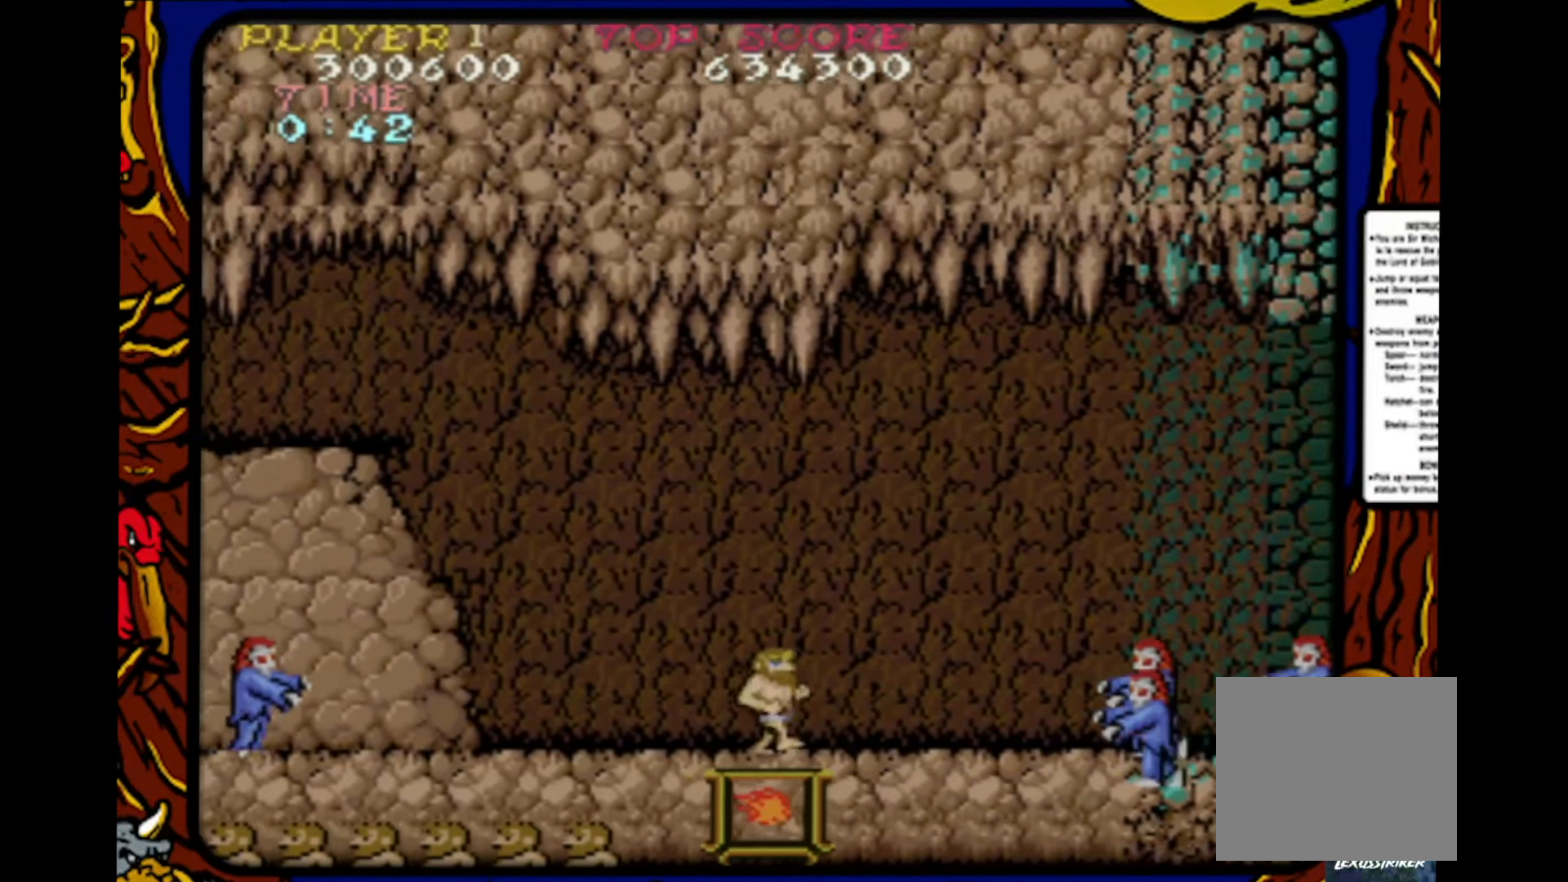
{"buttons": ["SQUARE"], "events": [[117, "DPAD_RIGHT", "up"], [150, "SQUARE", "down"], [217, "DPAD_RIGHT", "down"], [233, "SQUARE", "up"], [333, "DPAD_RIGHT", "up"], [333, "SQUARE", "down"], [417, "SQUARE", "up"], [500, "SQUARE", "down"]]}
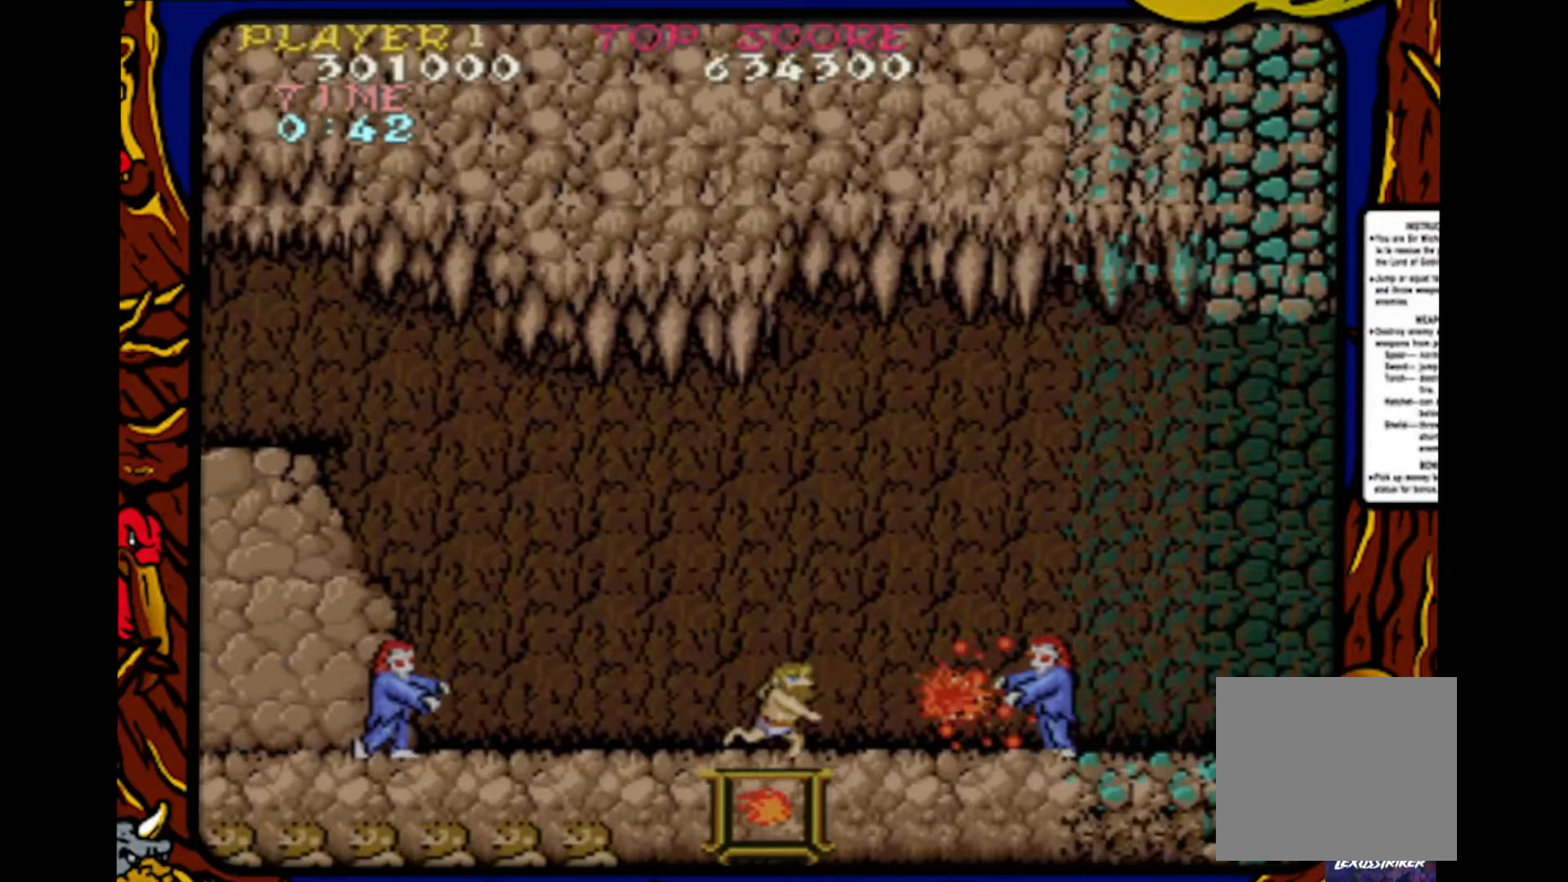
{"buttons": [], "events": [[83, "SQUARE", "up"], [117, "DPAD_RIGHT", "down"], [150, "DPAD_RIGHT", "up"], [150, "SQUARE", "down"], [250, "SQUARE", "up"], [267, "DPAD_LEFT", "down"], [367, "DPAD_LEFT", "up"], [383, "SQUARE", "down"], [500, "SQUARE", "up"]]}
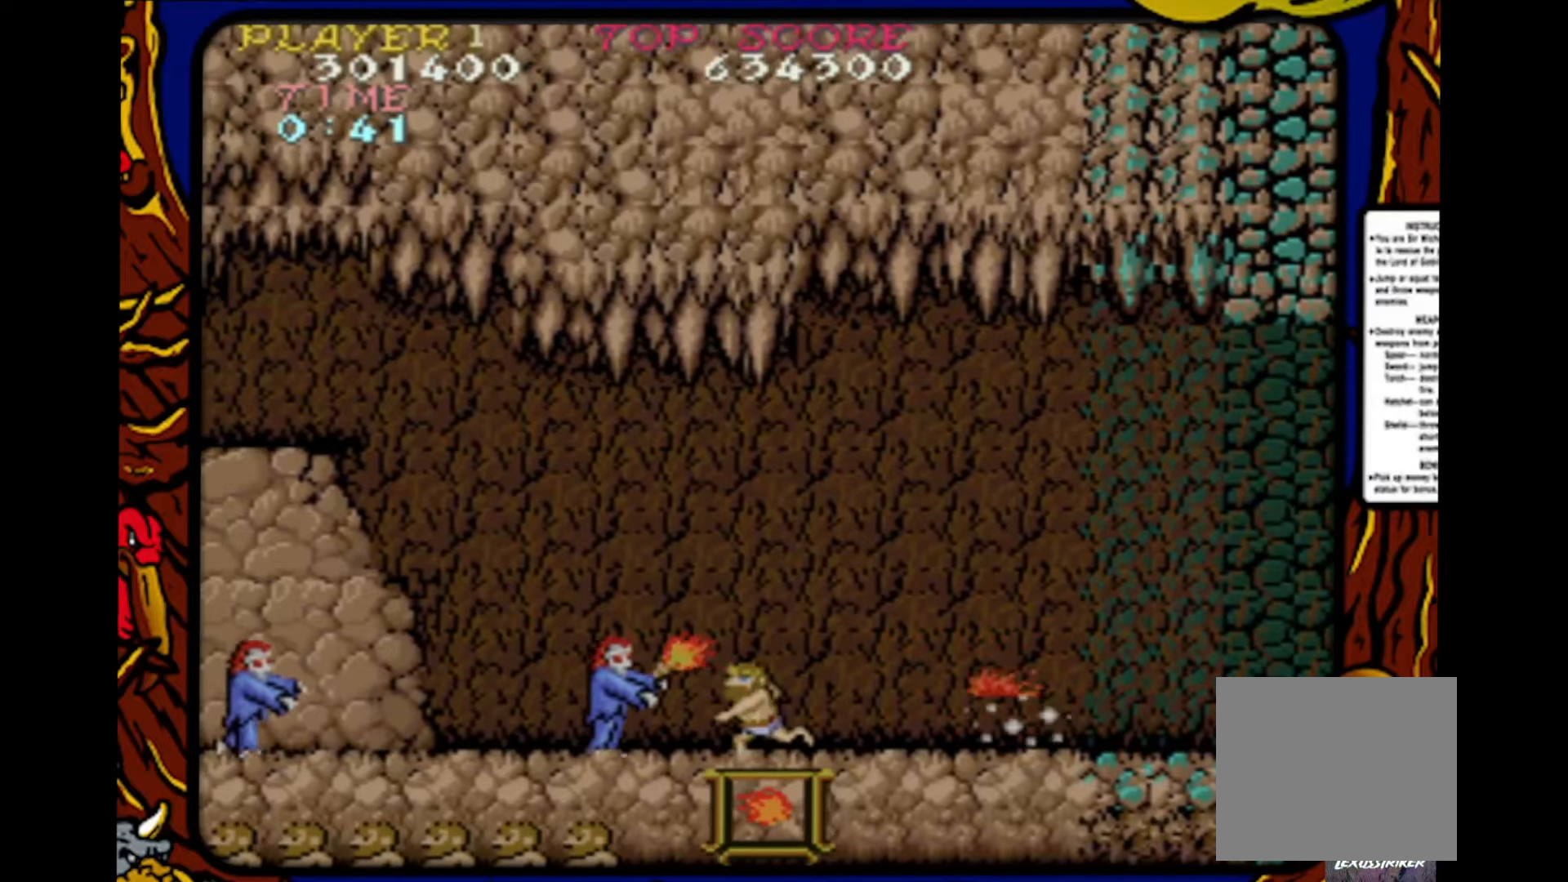
{"buttons": ["DPAD_LEFT"], "events": [[83, "SQUARE", "down"], [133, "DPAD_RIGHT", "down"], [217, "SQUARE", "up"], [250, "DPAD_RIGHT", "up"], [300, "DPAD_LEFT", "down"]]}
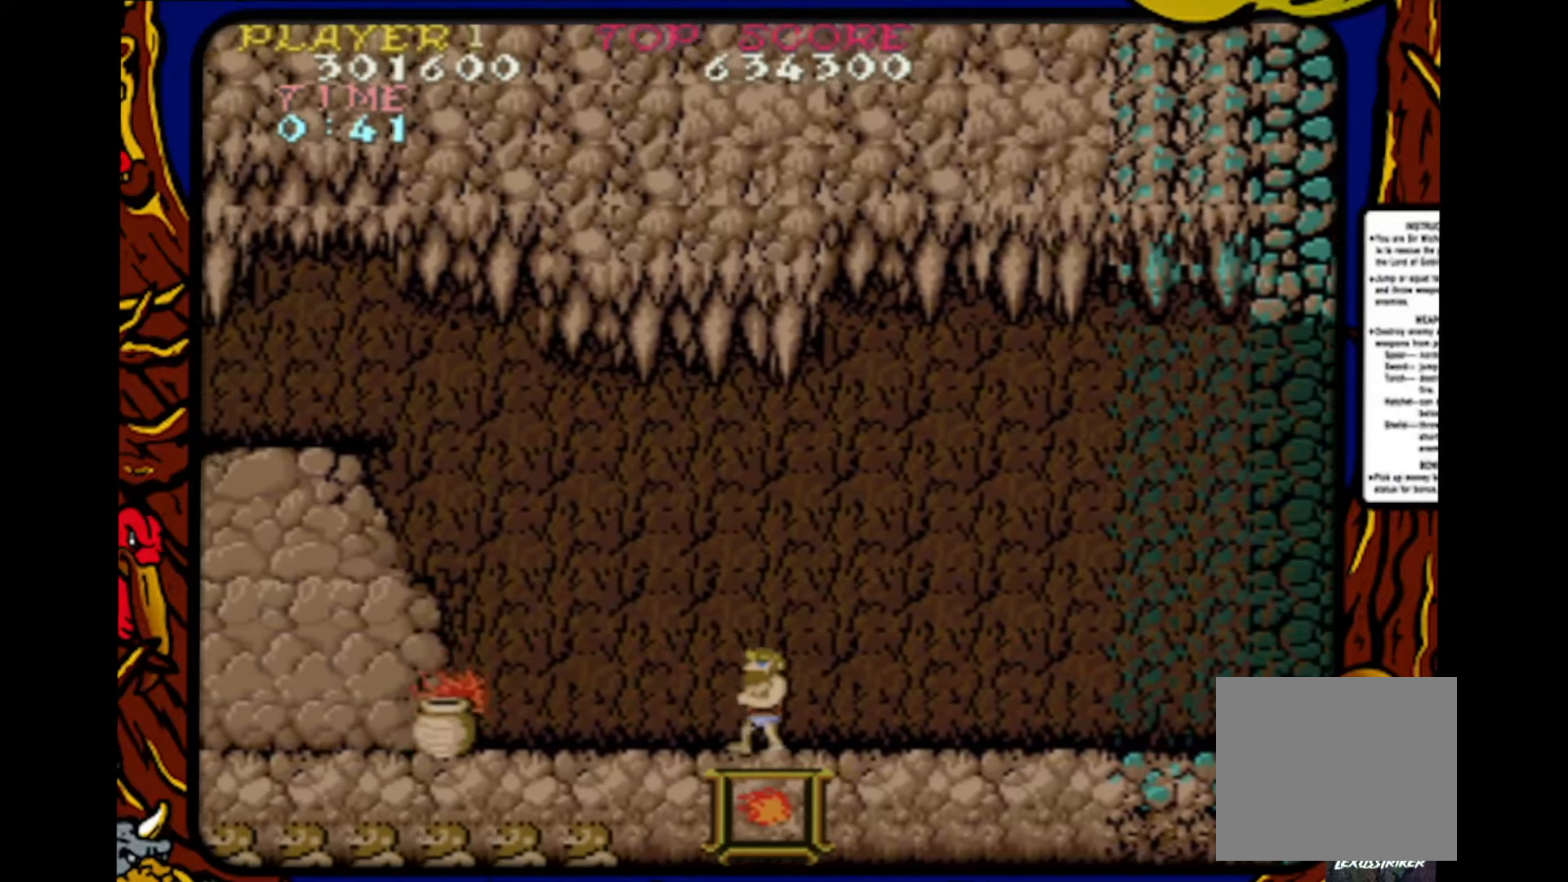
{"buttons": ["DPAD_RIGHT"], "events": [[83, "SQUARE", "down"], [133, "DPAD_LEFT", "up"], [250, "DPAD_RIGHT", "down"], [250, "SQUARE", "up"]]}
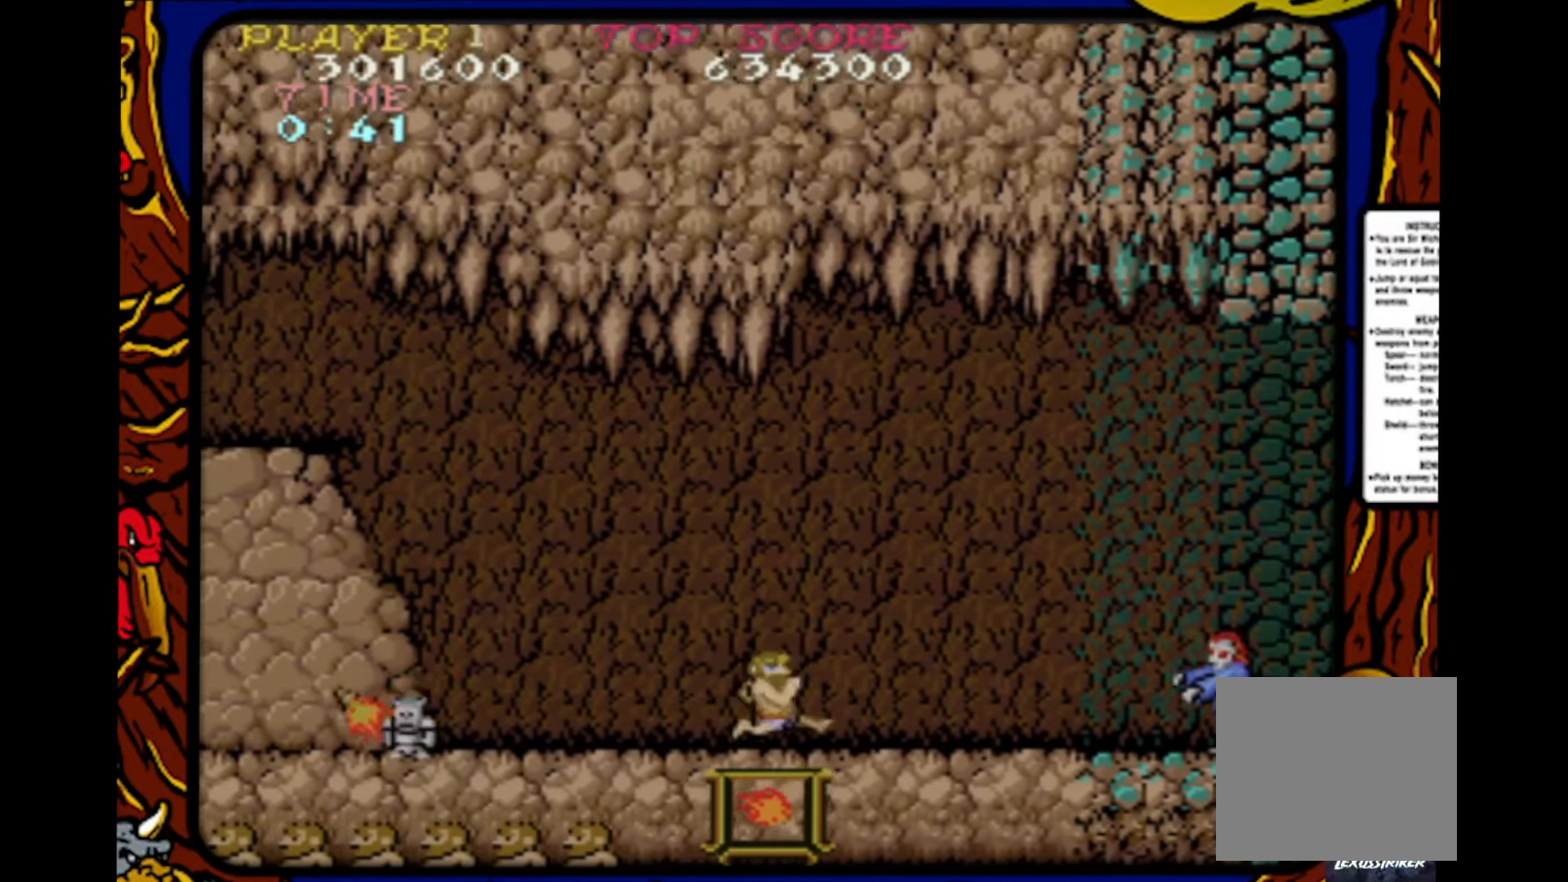
{"buttons": ["SQUARE", "DPAD_LEFT"], "events": [[17, "DPAD_RIGHT", "up"], [50, "DPAD_LEFT", "down"], [250, "DPAD_LEFT", "up"], [250, "DPAD_UP", "down"], [267, "DPAD_RIGHT", "down"], [267, "DPAD_UP", "up"], [417, "SQUARE", "down"], [433, "DPAD_RIGHT", "up"], [467, "DPAD_LEFT", "down"]]}
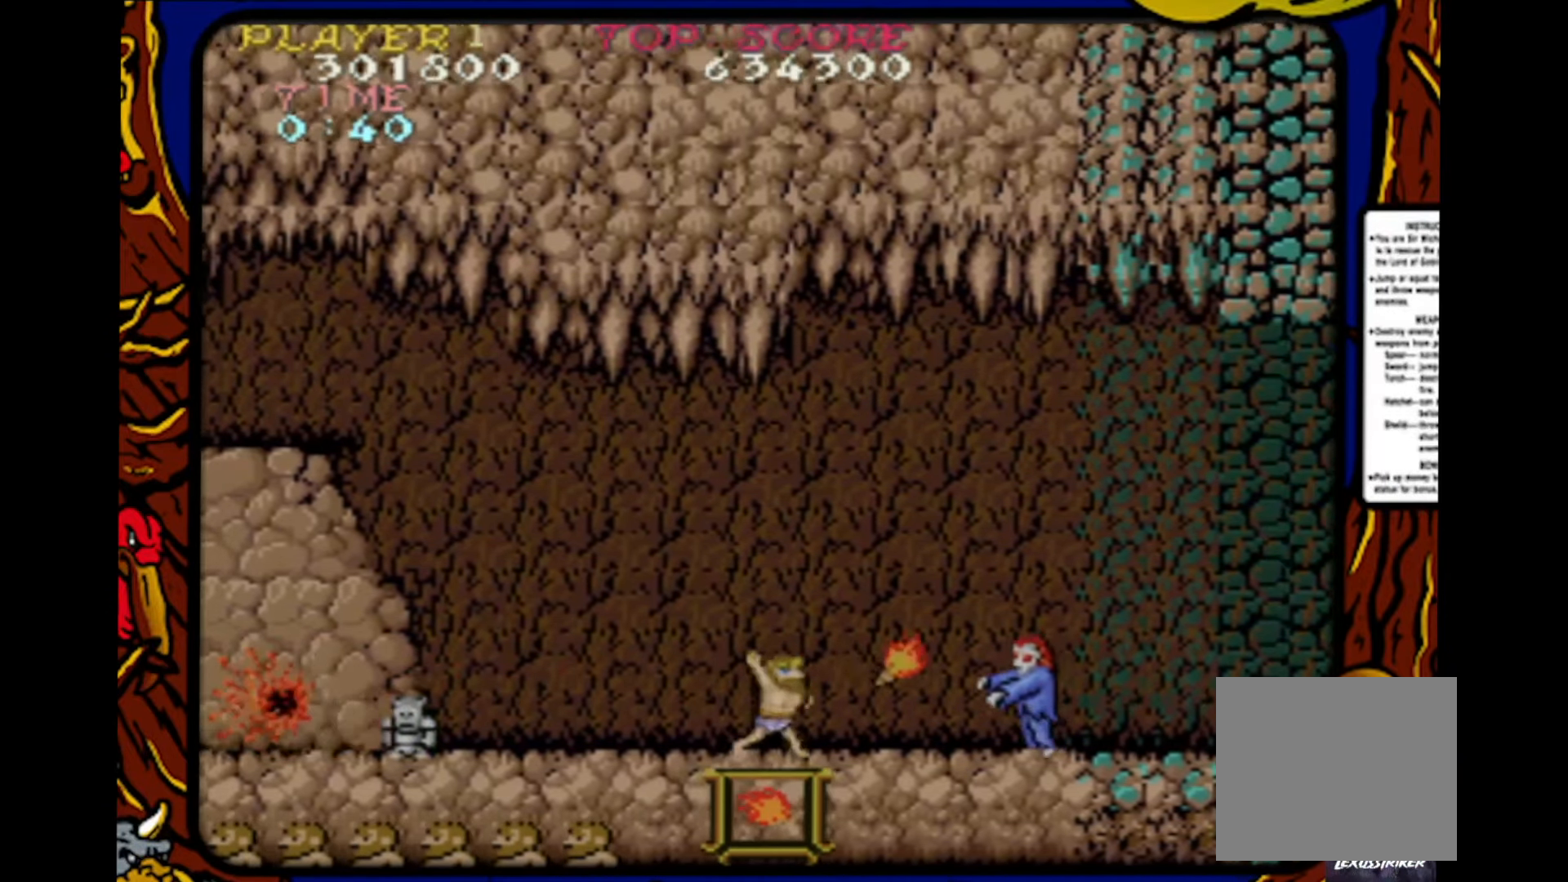
{"buttons": ["DPAD_LEFT"], "events": [[17, "SQUARE", "up"]]}
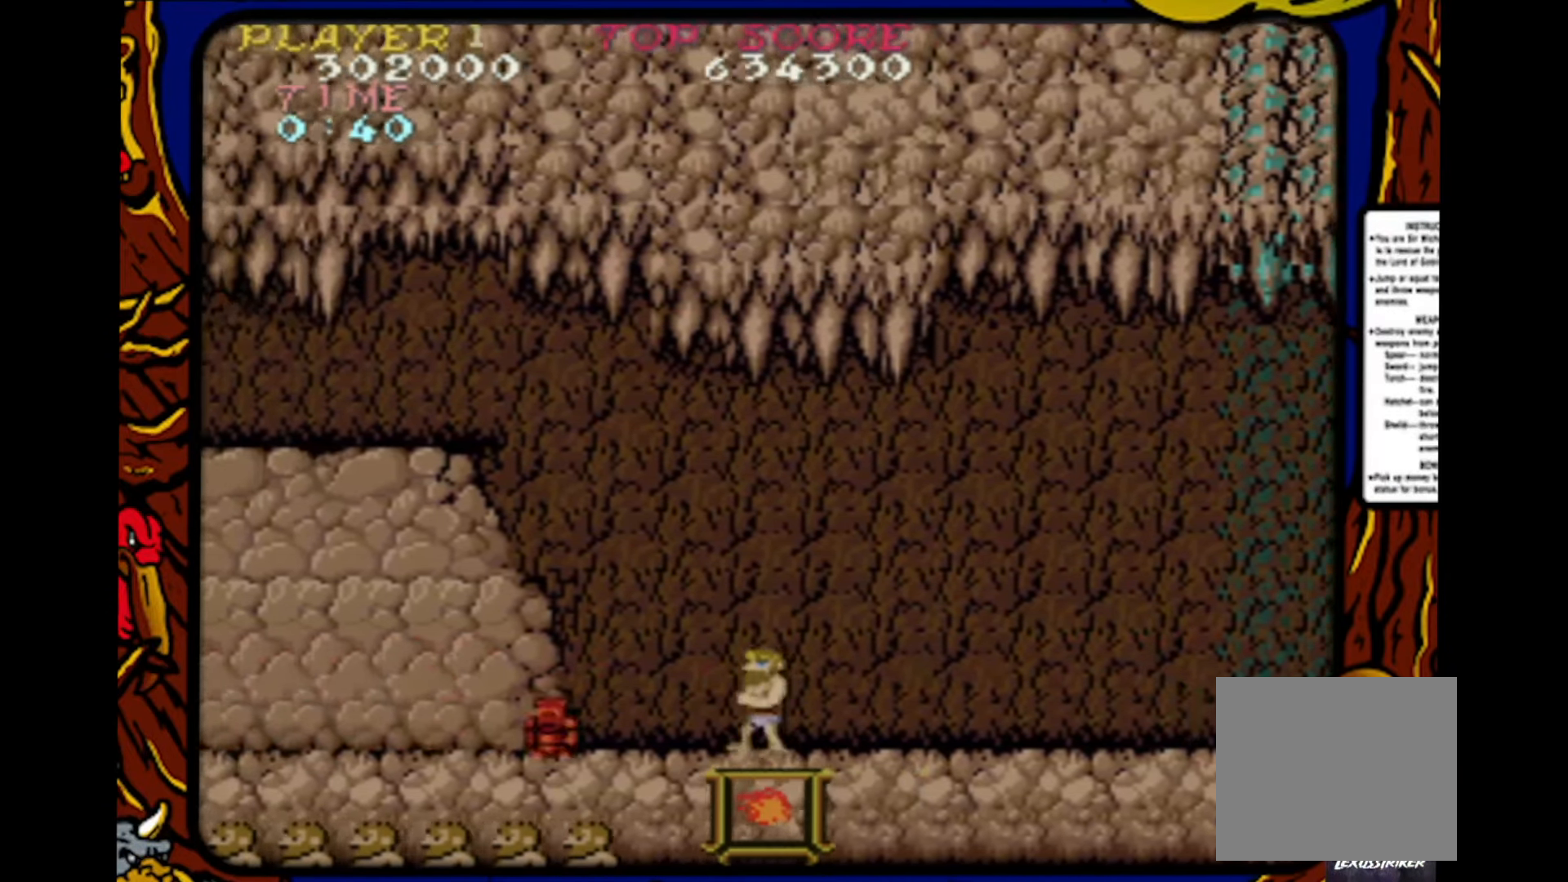
{"buttons": ["DPAD_LEFT"], "events": []}
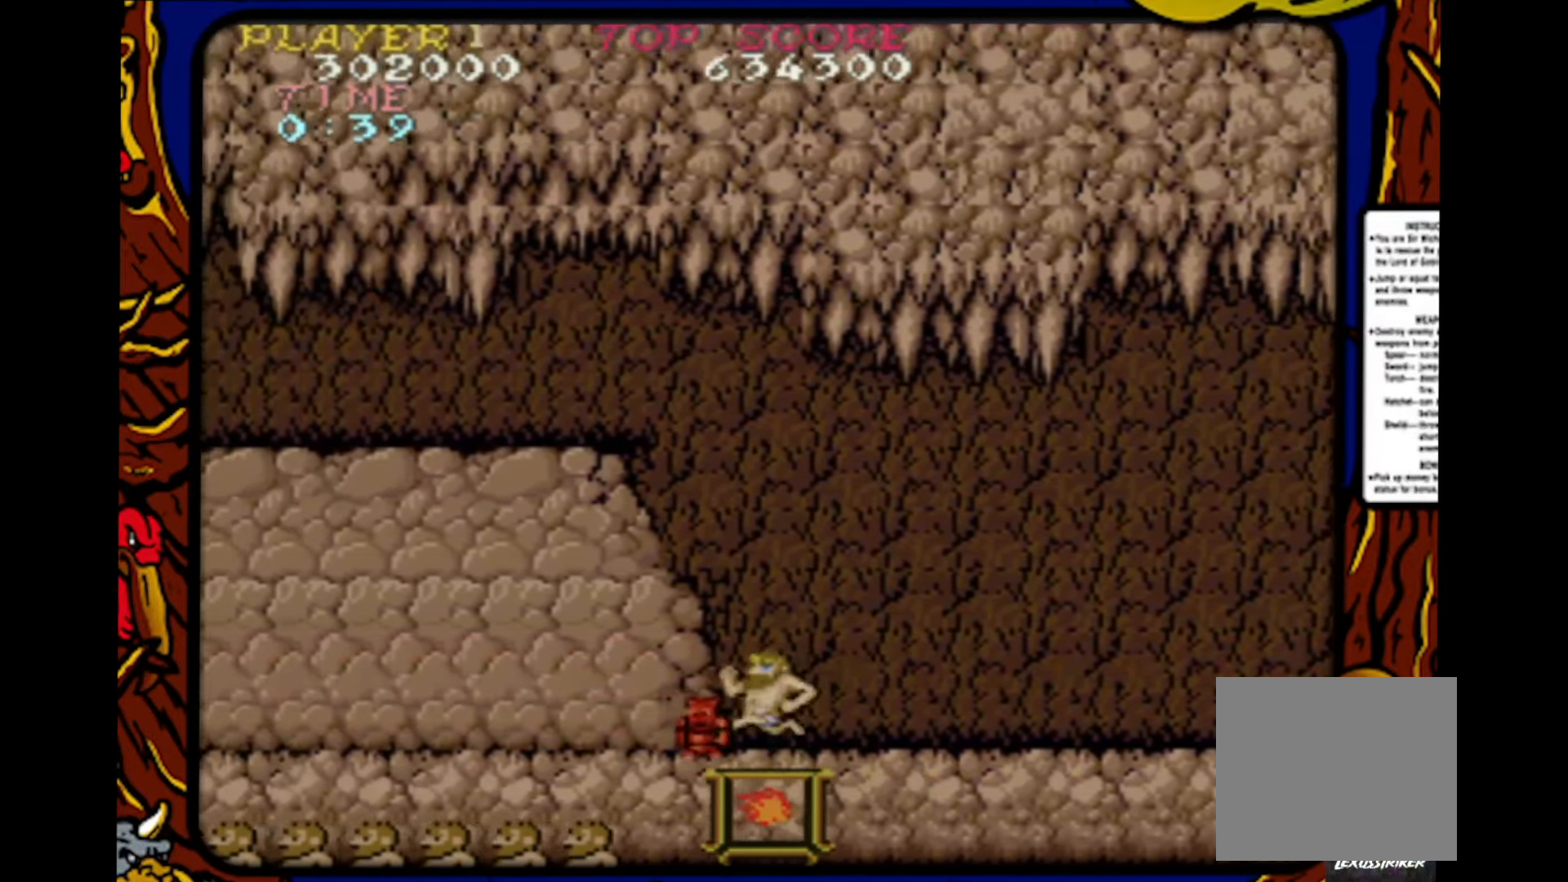
{"buttons": ["DPAD_RIGHT"], "events": [[133, "DPAD_LEFT", "up"], [133, "DPAD_UP", "down"], [150, "DPAD_UP", "up"], [167, "DPAD_RIGHT", "down"], [400, "SQUARE", "down"], [417, "DPAD_RIGHT", "up"], [467, "DPAD_RIGHT", "down"], [500, "SQUARE", "up"]]}
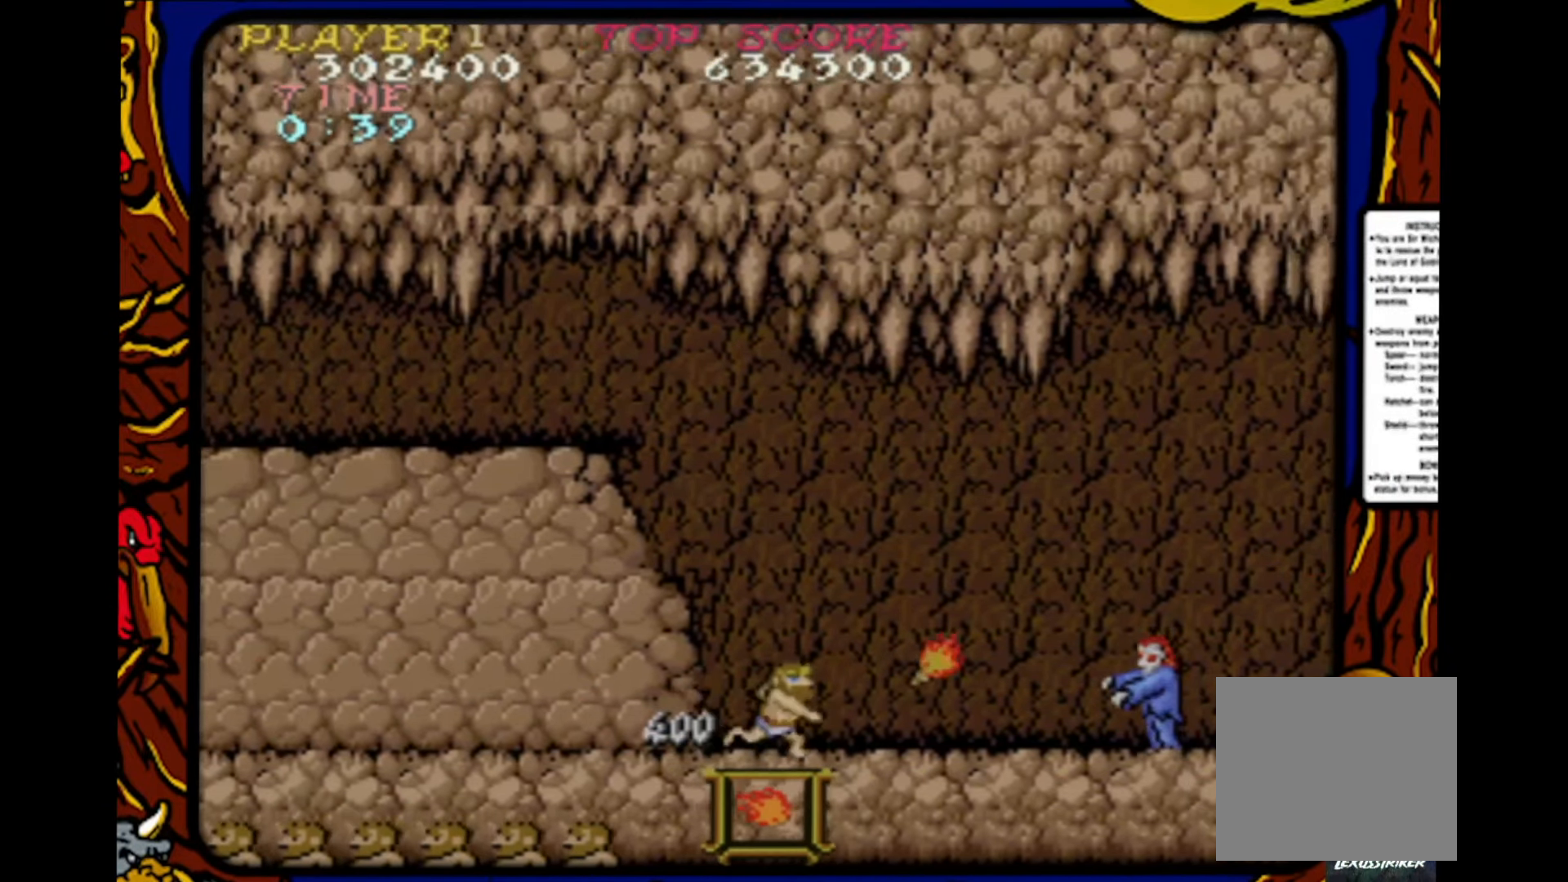
{"buttons": ["DPAD_RIGHT"], "events": []}
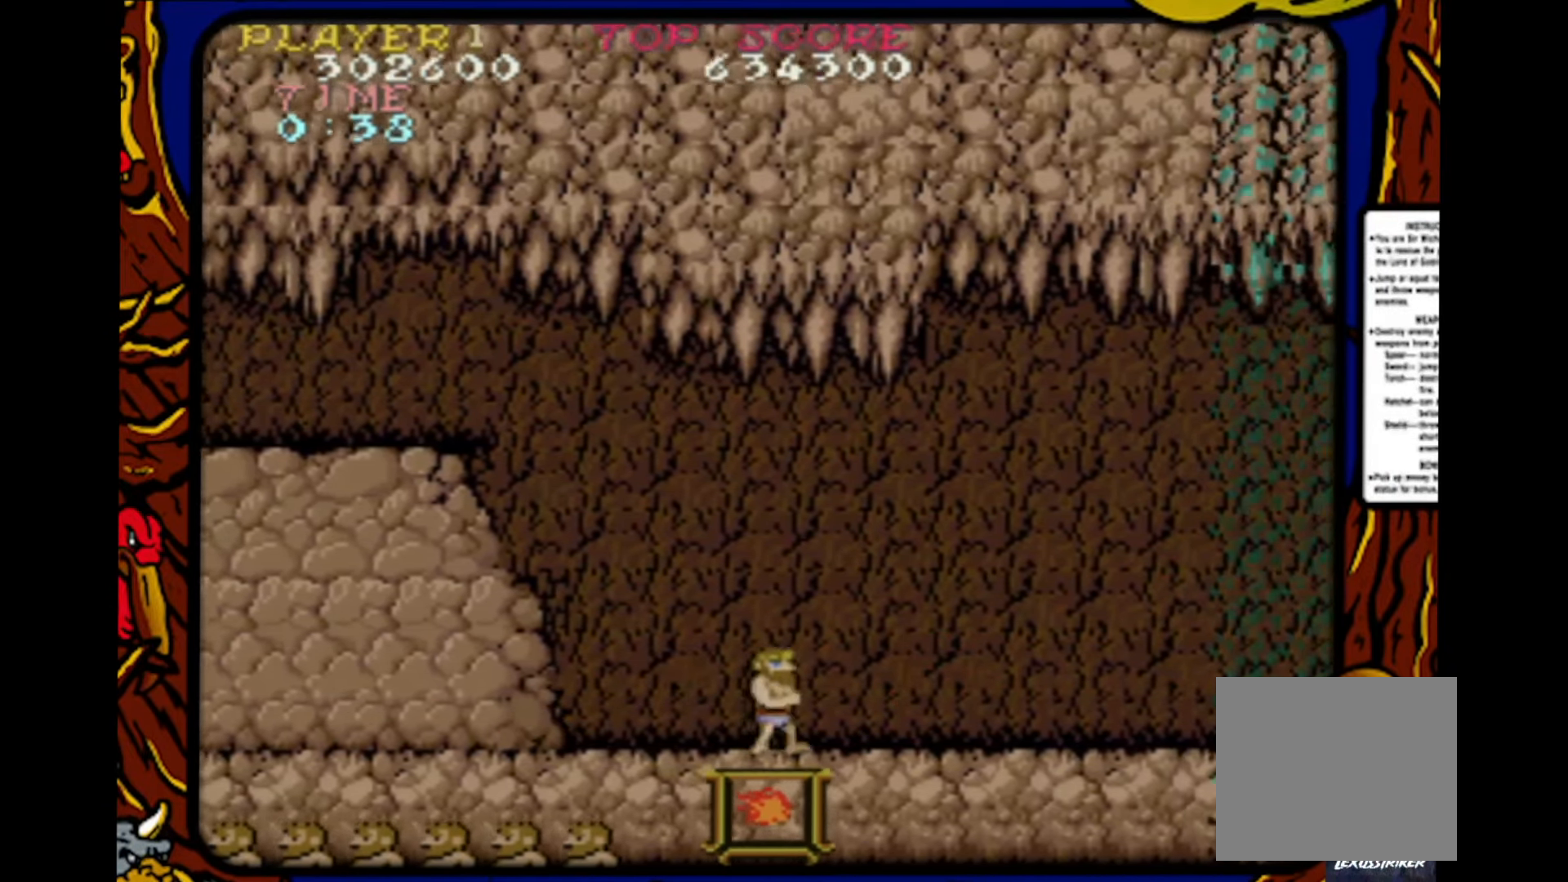
{"buttons": ["DPAD_LEFT"], "events": [[450, "DPAD_RIGHT", "up"], [483, "DPAD_LEFT", "down"]]}
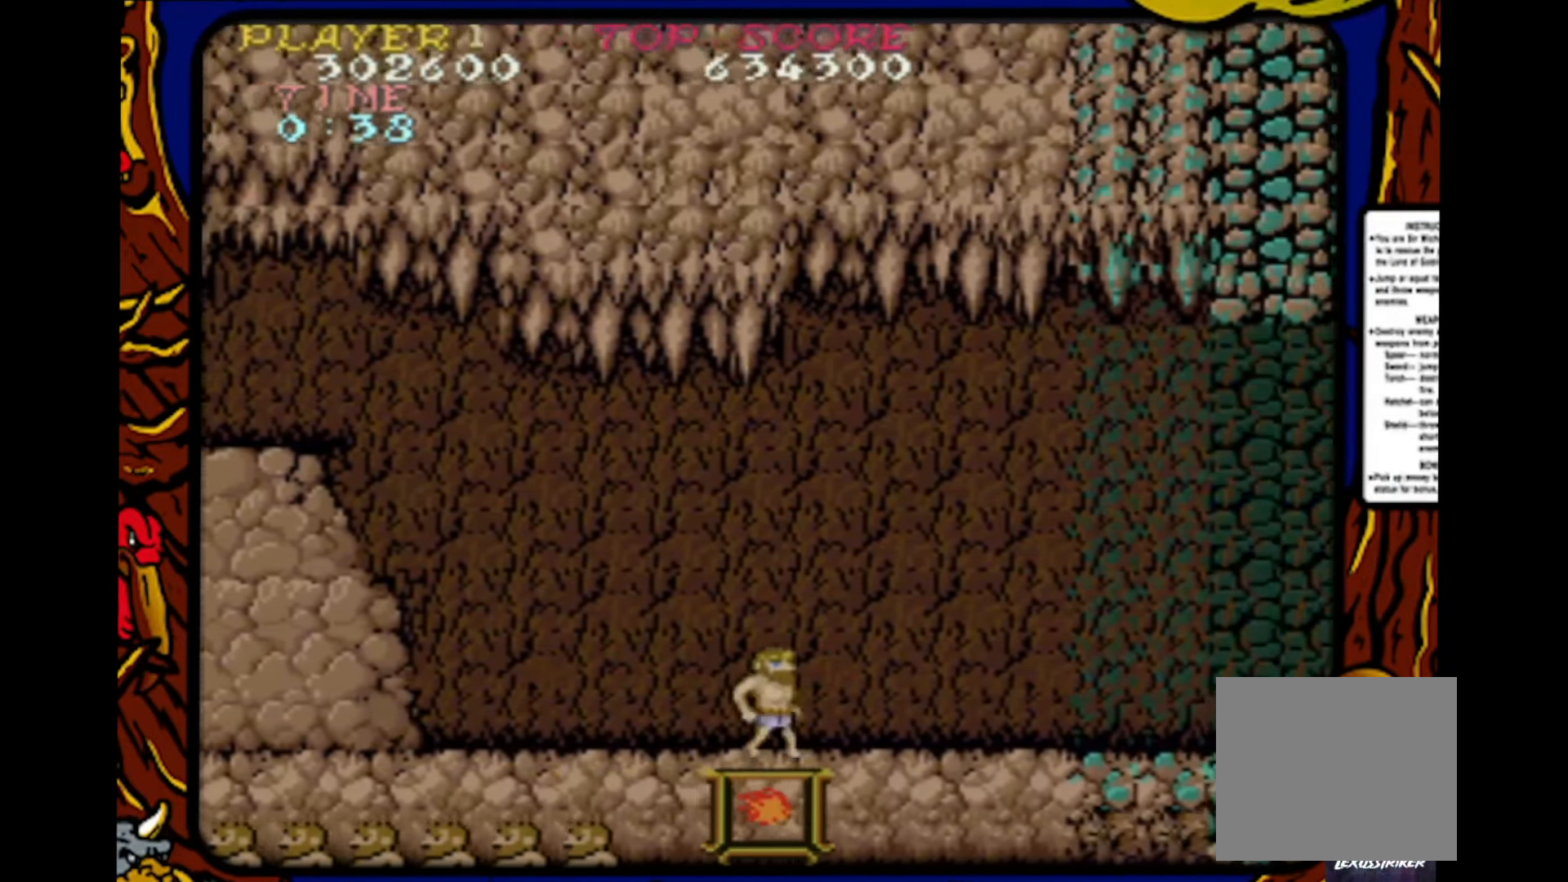
{"buttons": ["DPAD_RIGHT"], "events": [[317, "DPAD_LEFT", "up"], [333, "SQUARE", "down"], [383, "DPAD_RIGHT", "down"], [433, "SQUARE", "up"]]}
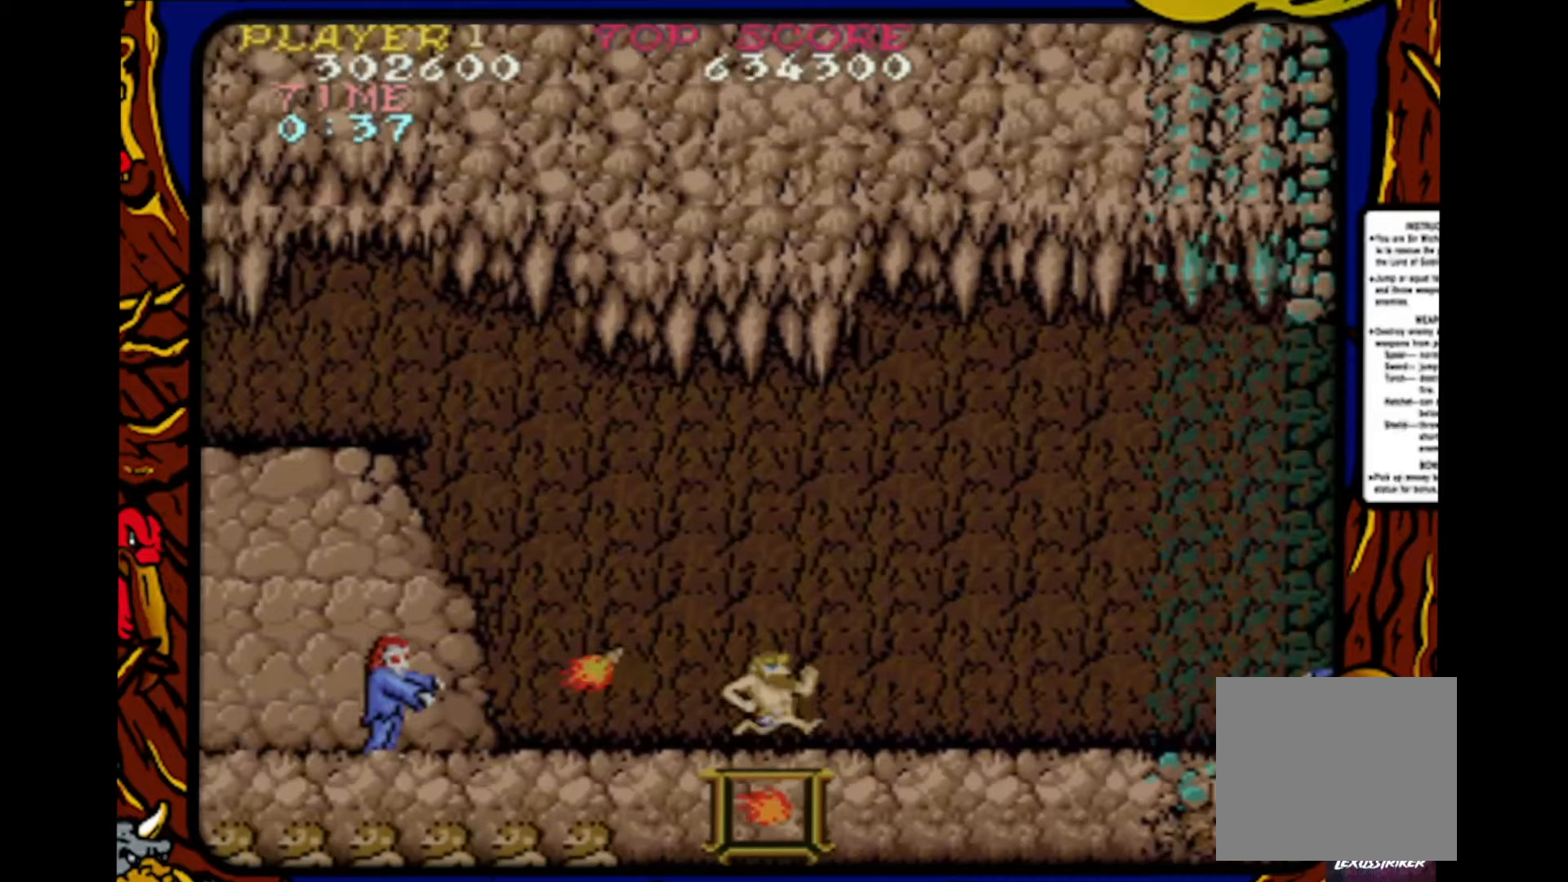
{"buttons": ["DPAD_LEFT"], "events": [[100, "DPAD_RIGHT", "up"], [133, "SQUARE", "down"], [217, "DPAD_LEFT", "down"], [267, "SQUARE", "up"], [283, "DPAD_LEFT", "up"], [333, "DPAD_RIGHT", "down"], [350, "SQUARE", "down"], [417, "SQUARE", "up"], [433, "DPAD_RIGHT", "up"], [450, "DPAD_DOWN", "down"], [467, "DPAD_DOWN", "up"], [467, "DPAD_LEFT", "down"]]}
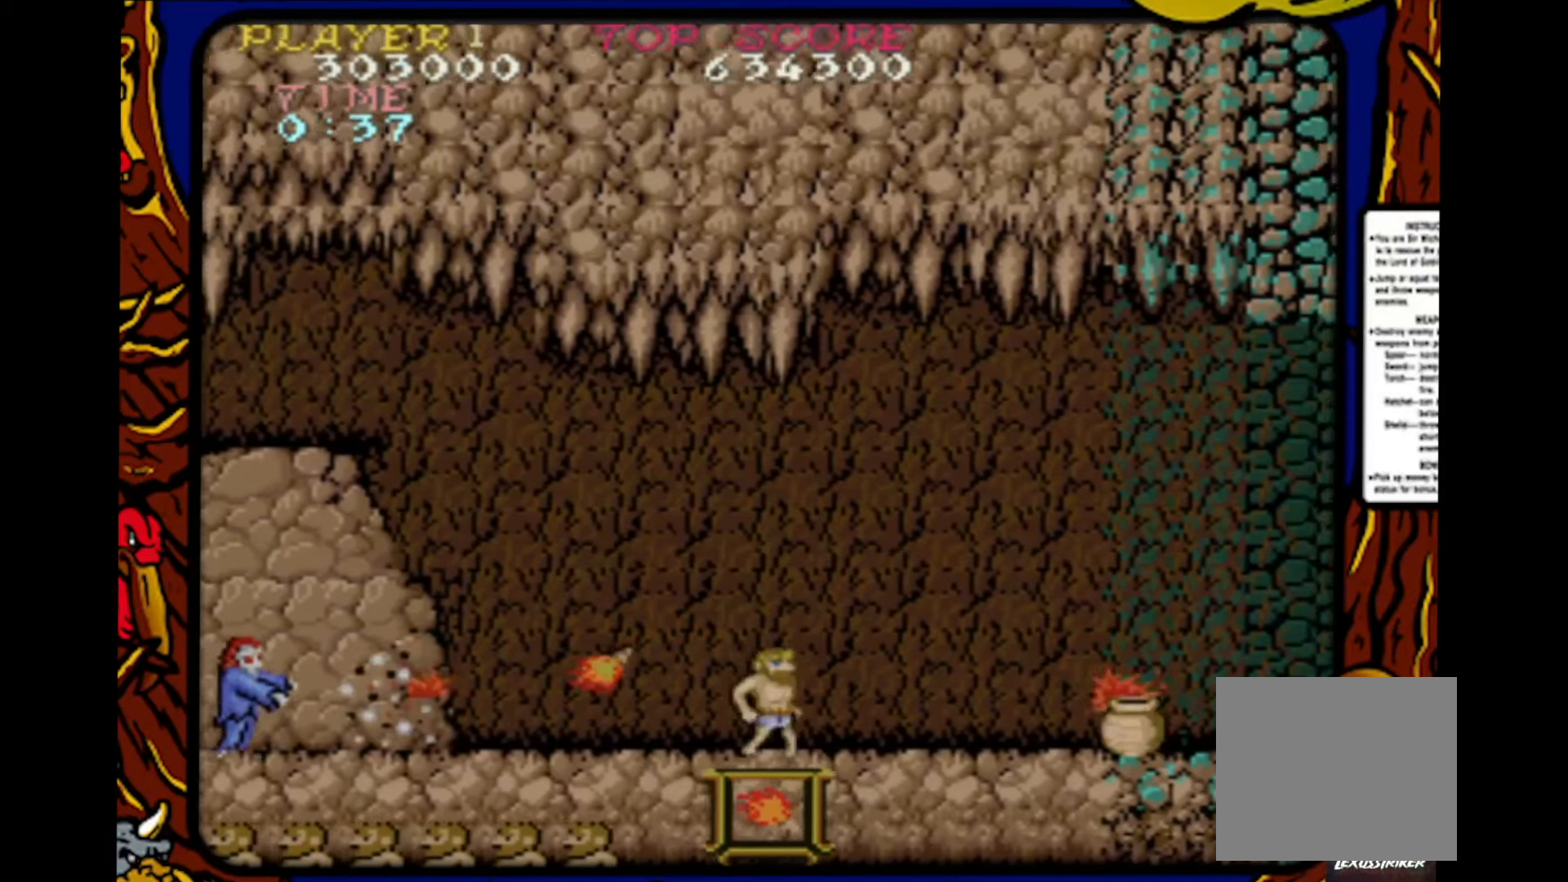
{"buttons": ["DPAD_RIGHT"]}
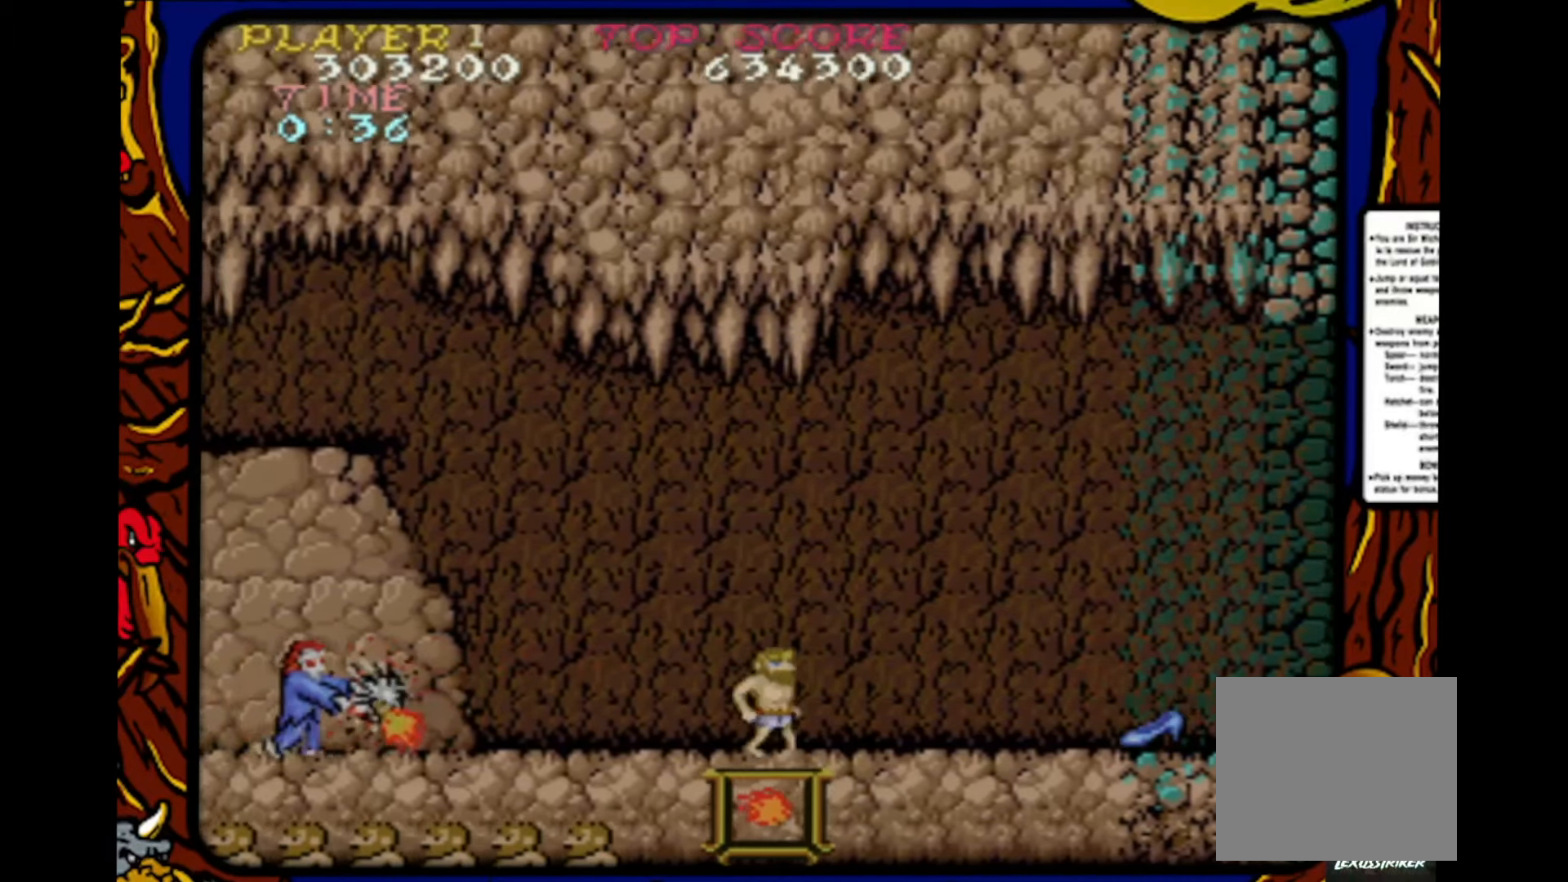
{"buttons": ["DPAD_RIGHT"], "events": []}
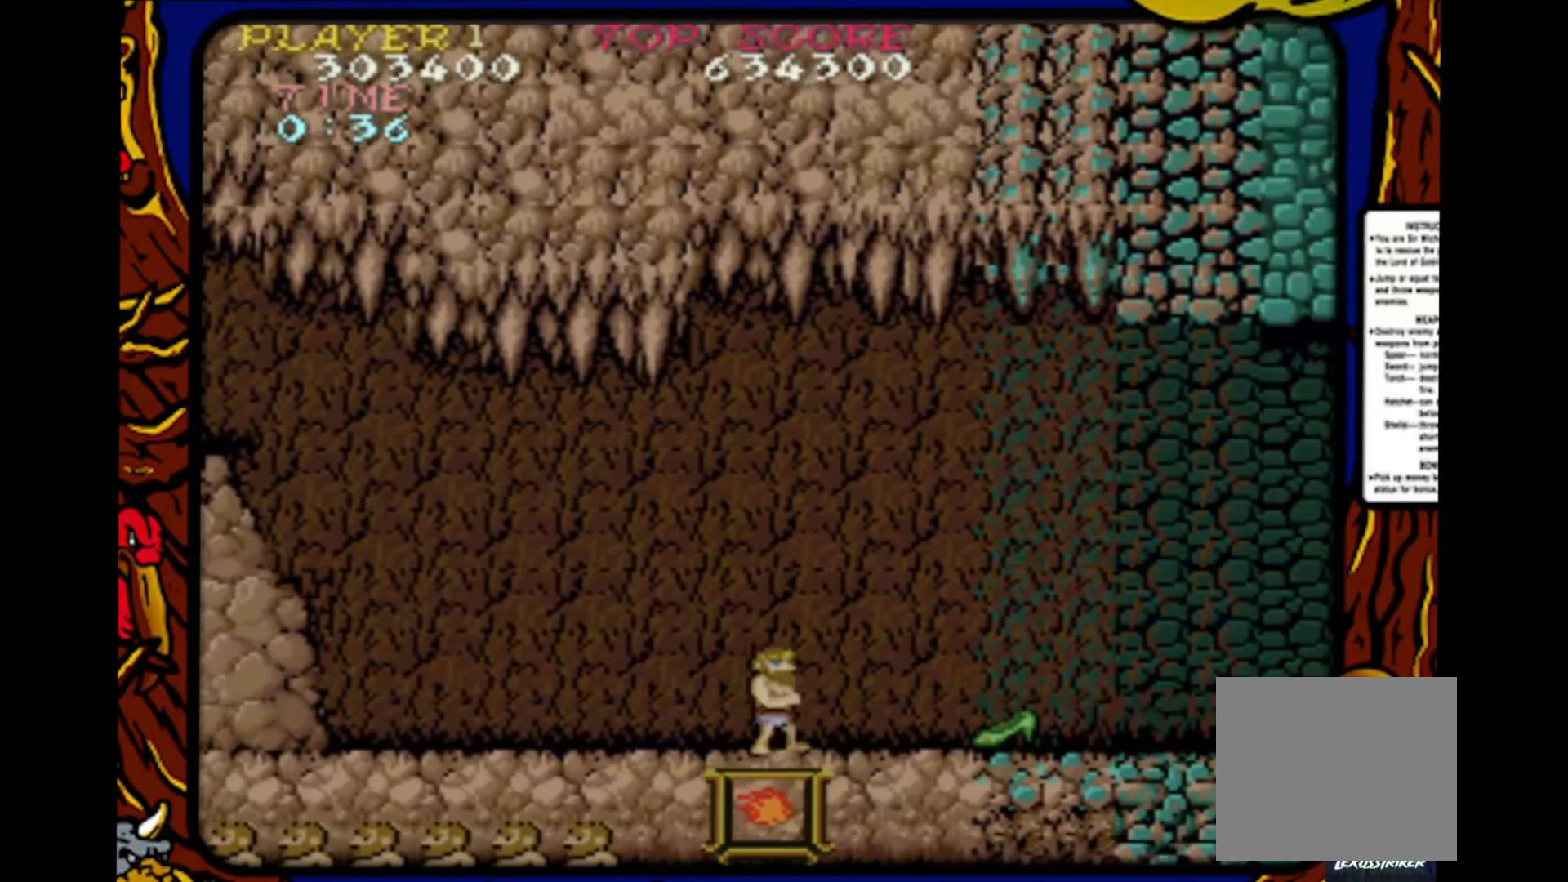
{"buttons": ["DPAD_RIGHT"], "events": []}
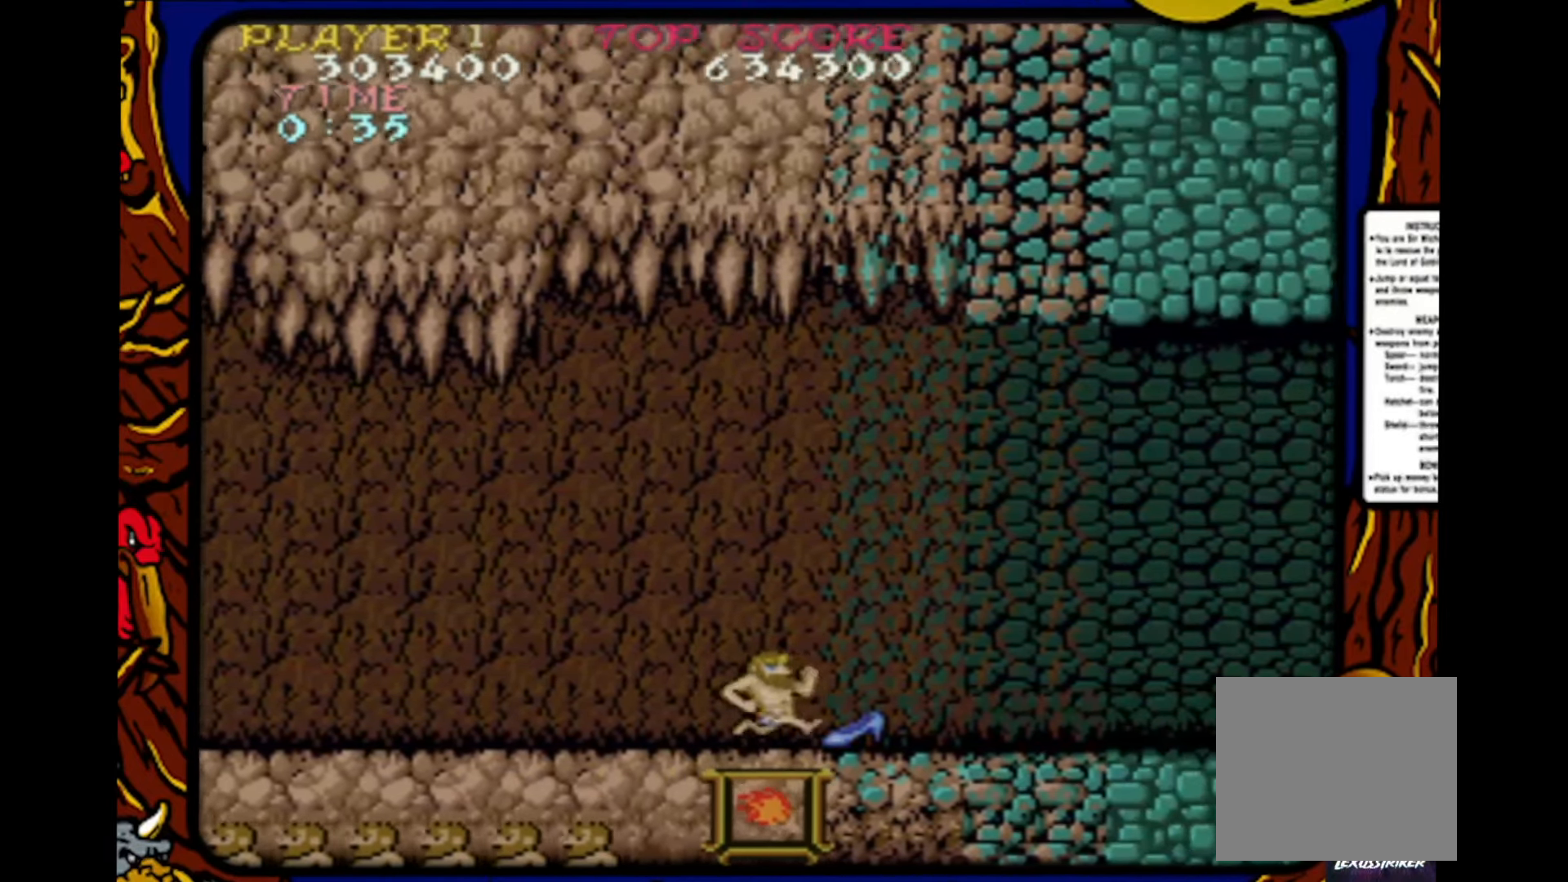
{"buttons": ["DPAD_LEFT"], "events": [[250, "DPAD_RIGHT", "up"], [267, "DPAD_LEFT", "down"]]}
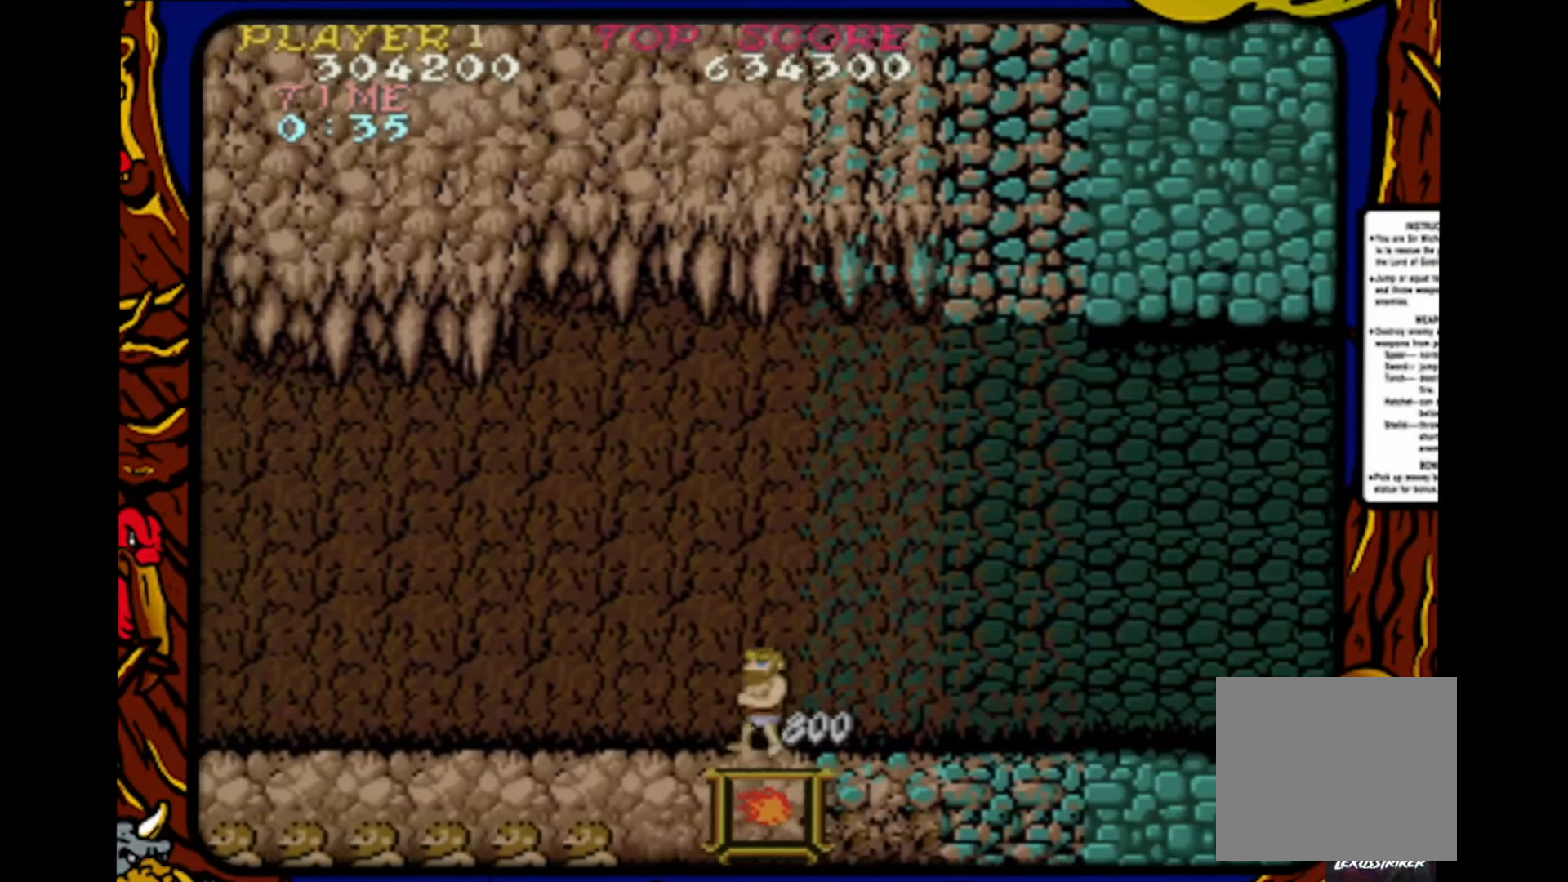
{"buttons": ["DPAD_LEFT"], "events": []}
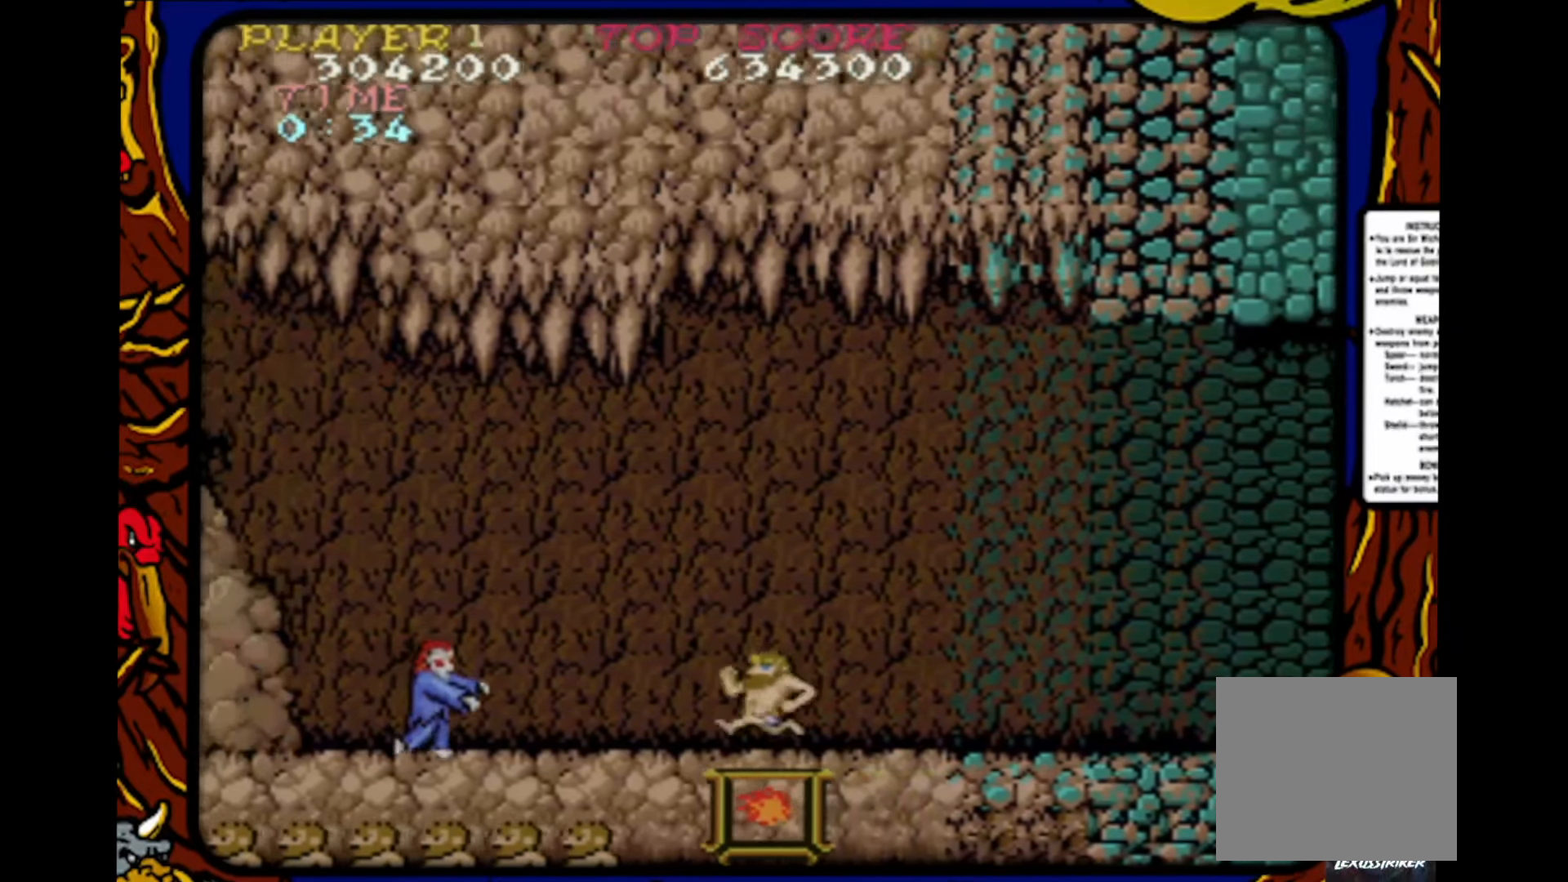
{"buttons": ["DPAD_LEFT"], "events": [[67, "SQUARE", "down"], [83, "DPAD_LEFT", "up"], [167, "DPAD_LEFT", "down"], [167, "SQUARE", "up"]]}
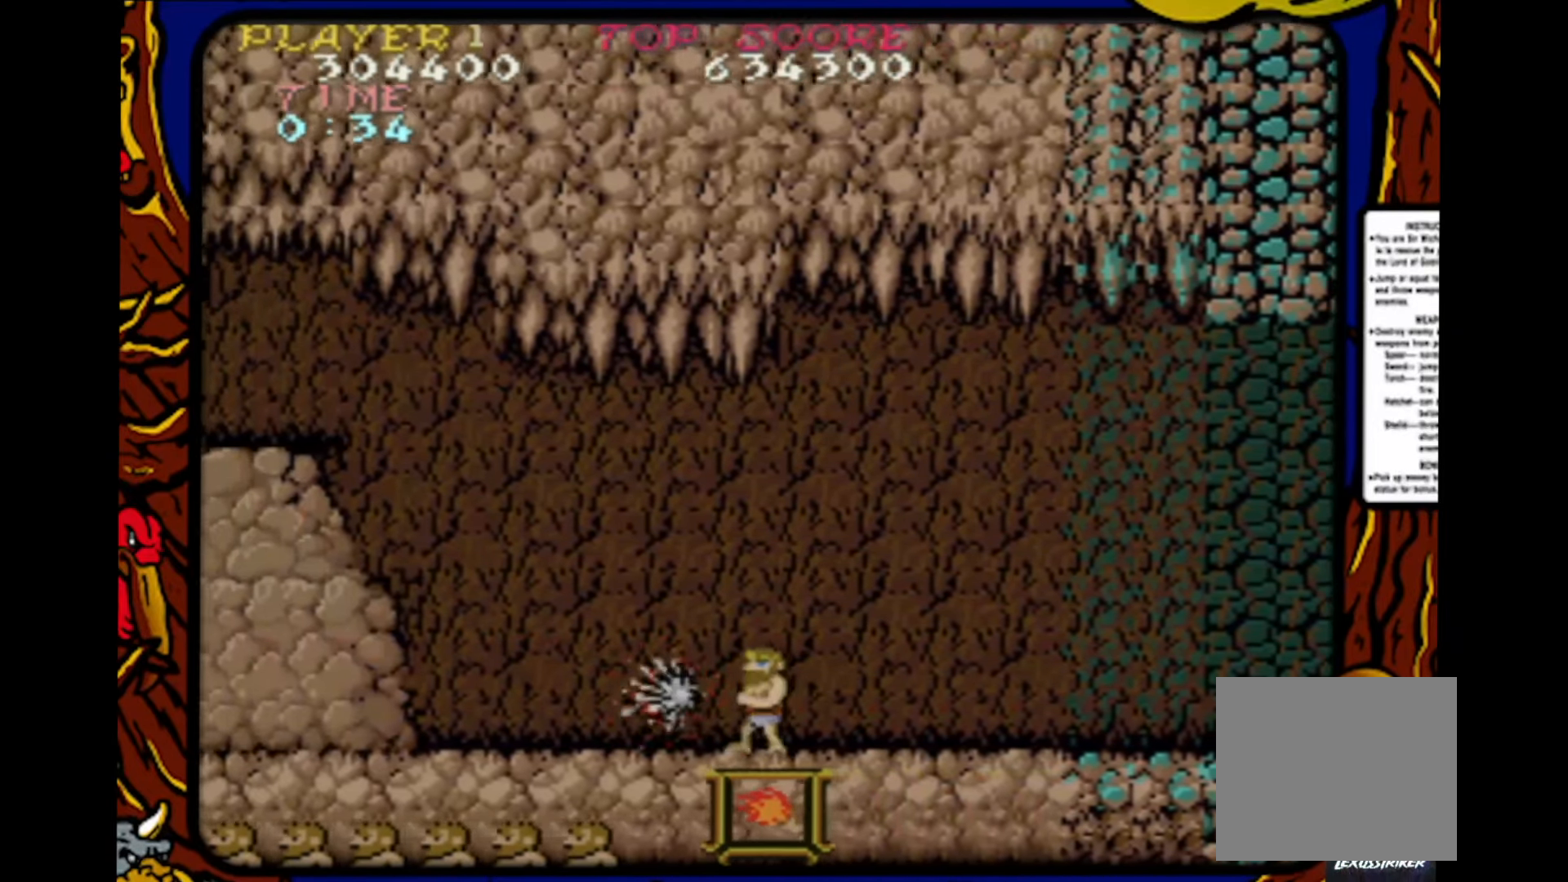
{"buttons": ["DPAD_RIGHT"], "events": [[367, "DPAD_LEFT", "up"], [367, "DPAD_RIGHT", "down"]]}
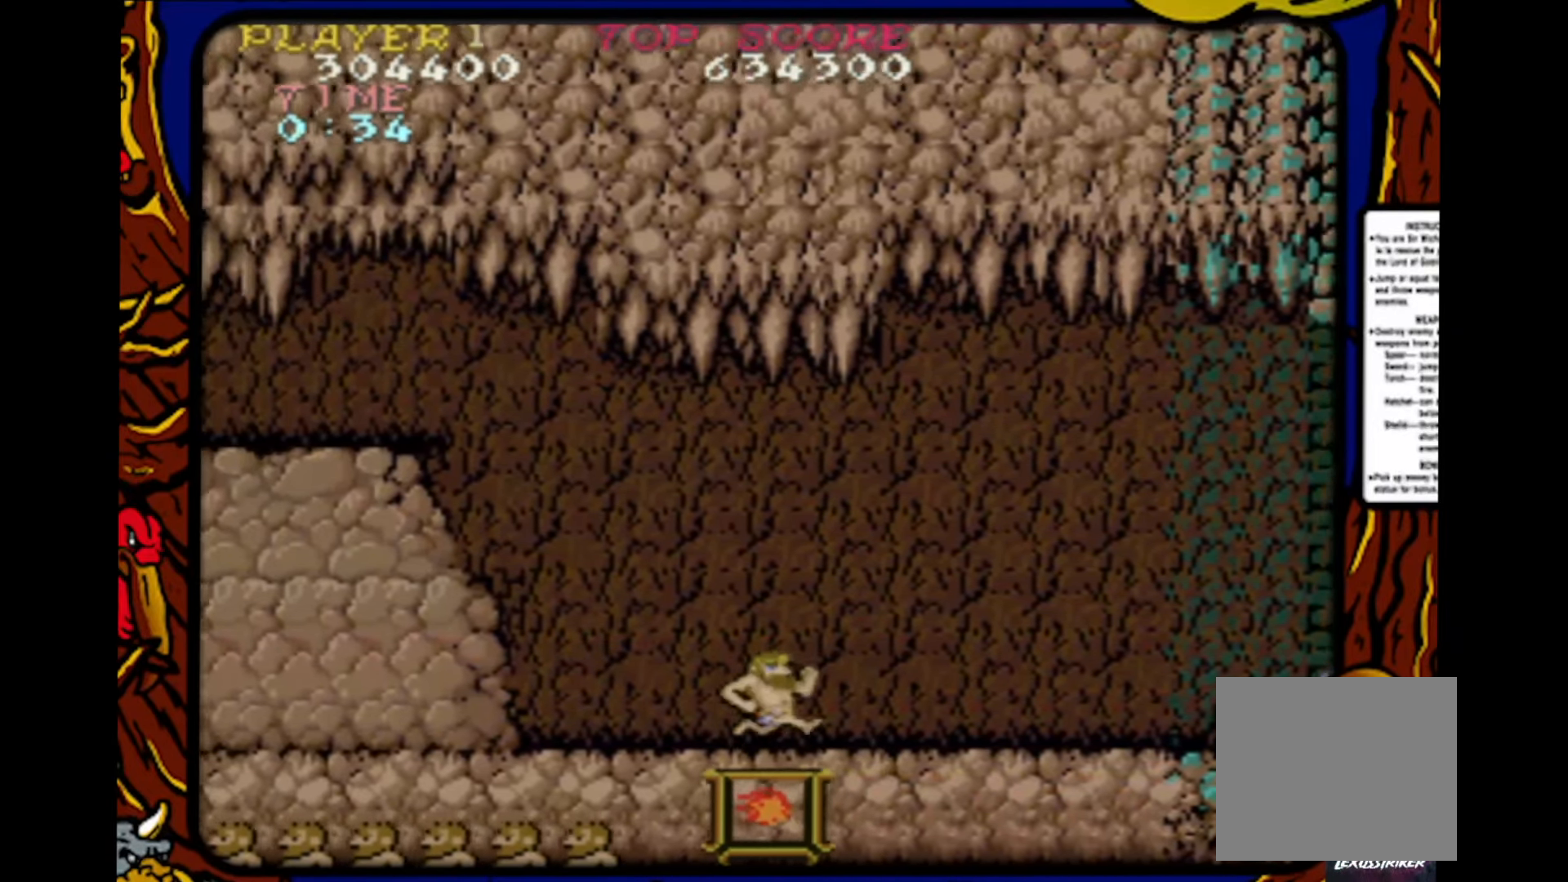
{"buttons": ["DPAD_LEFT"], "events": [[250, "DPAD_RIGHT", "up"], [267, "SQUARE", "down"], [350, "DPAD_LEFT", "down"], [417, "SQUARE", "up"]]}
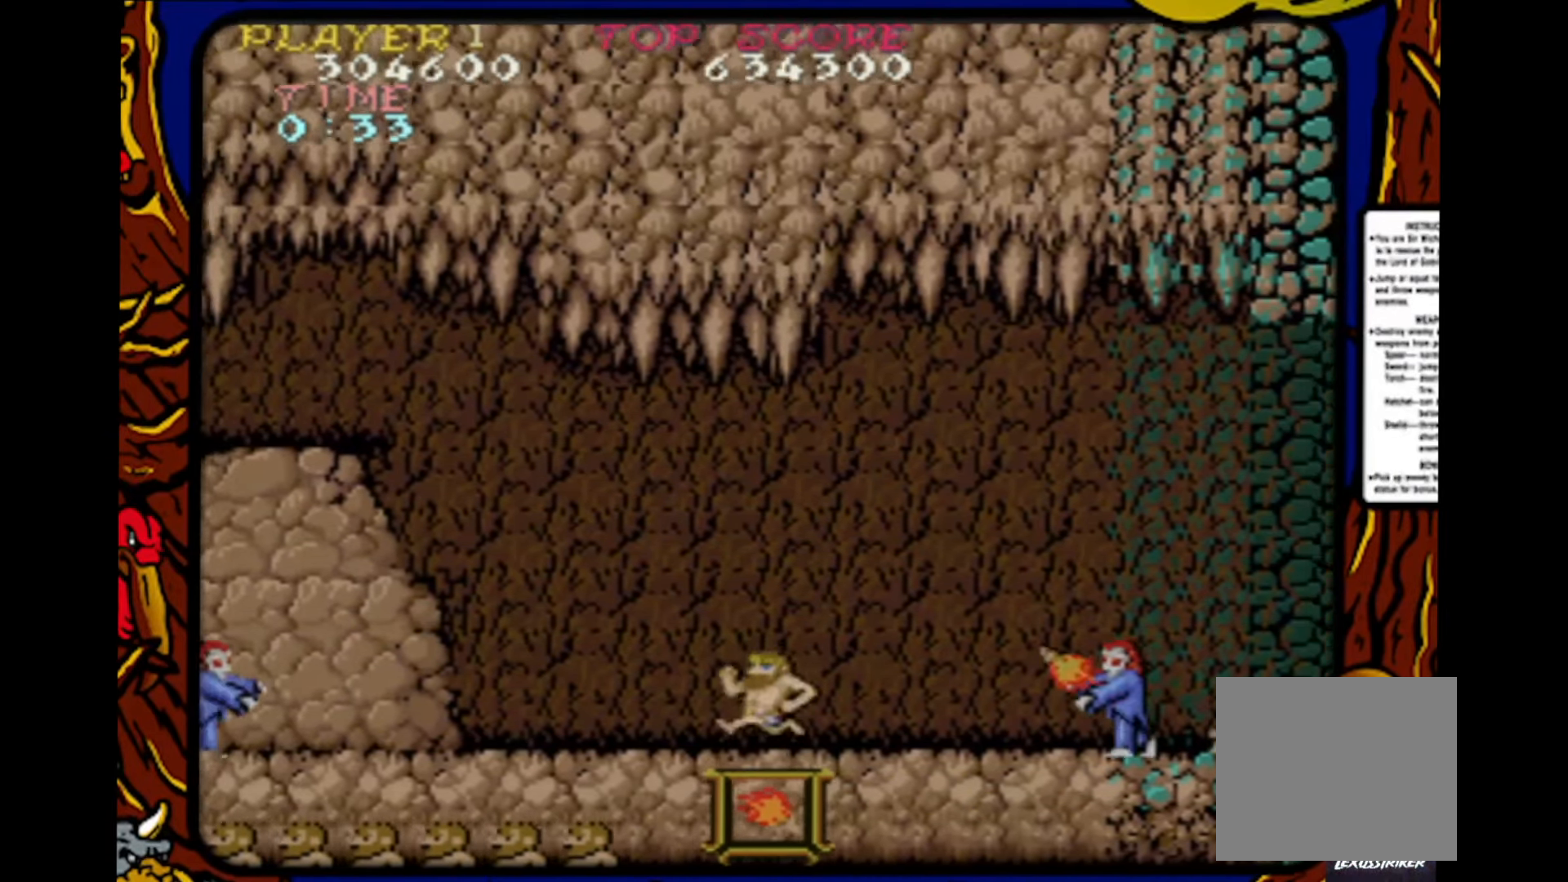
{"buttons": ["SQUARE", "DPAD_RIGHT"], "events": [[50, "SQUARE", "down"], [83, "DPAD_LEFT", "up"], [133, "DPAD_RIGHT", "down"], [150, "SQUARE", "up"], [233, "DPAD_RIGHT", "up"], [250, "SQUARE", "down"], [267, "DPAD_LEFT", "down"], [333, "SQUARE", "up"], [417, "DPAD_LEFT", "up"], [417, "DPAD_UP", "down"], [450, "DPAD_RIGHT", "down"], [450, "DPAD_UP", "up"], [467, "SQUARE", "down"]]}
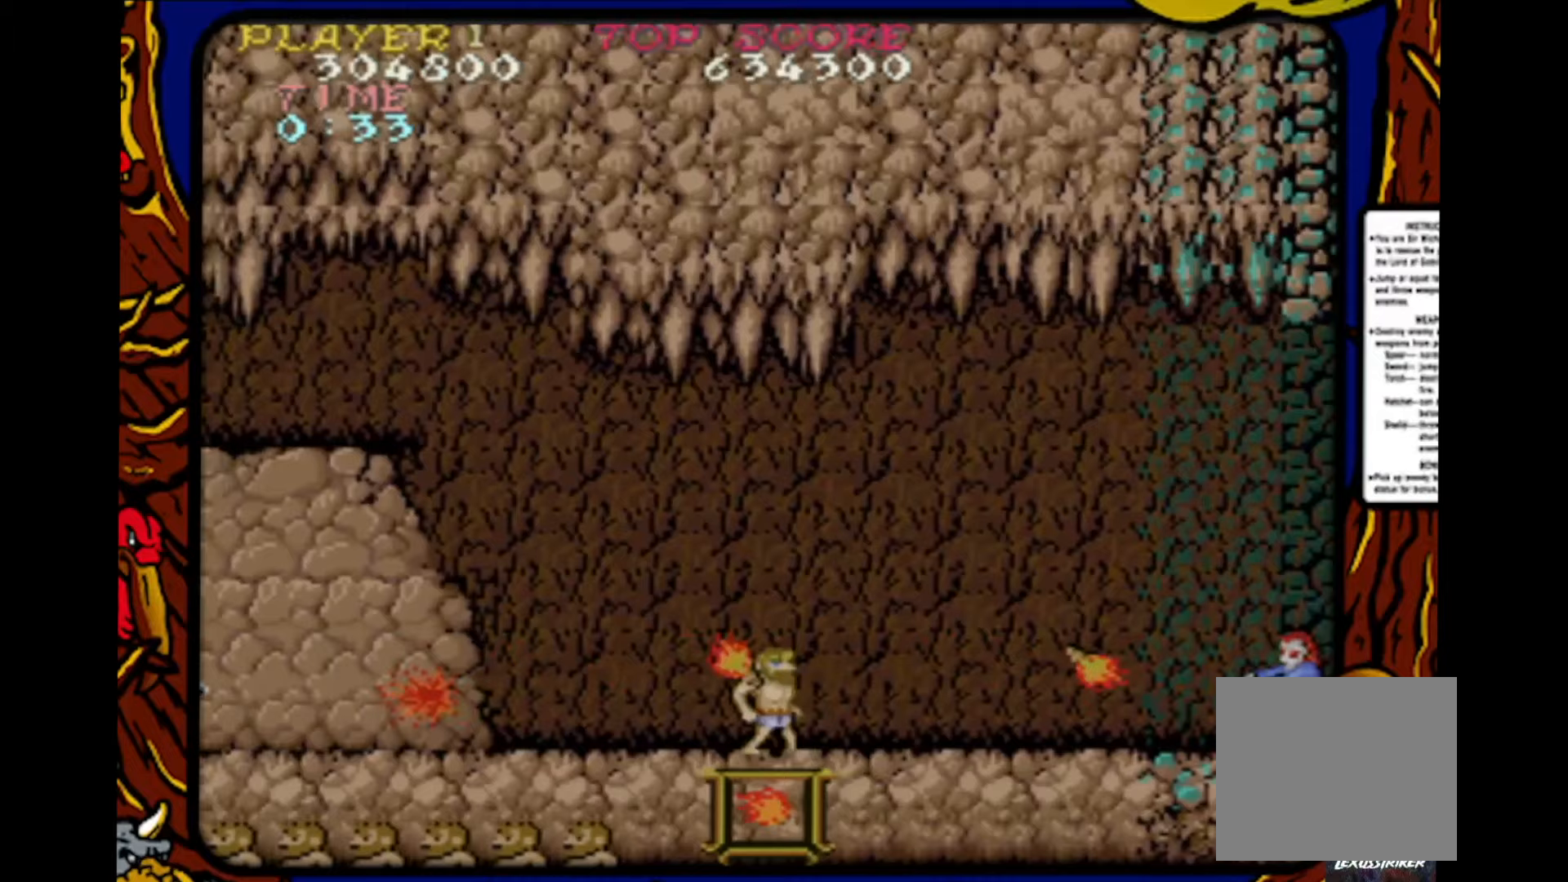
{"buttons": ["DPAD_LEFT"], "events": [[33, "SQUARE", "up"], [83, "DPAD_LEFT", "down"], [83, "DPAD_RIGHT", "up"], [150, "SQUARE", "down"], [217, "DPAD_LEFT", "up"], [233, "DPAD_RIGHT", "down"], [267, "SQUARE", "up"], [383, "SQUARE", "down"], [467, "DPAD_LEFT", "down"], [467, "DPAD_RIGHT", "up"], [500, "SQUARE", "up"]]}
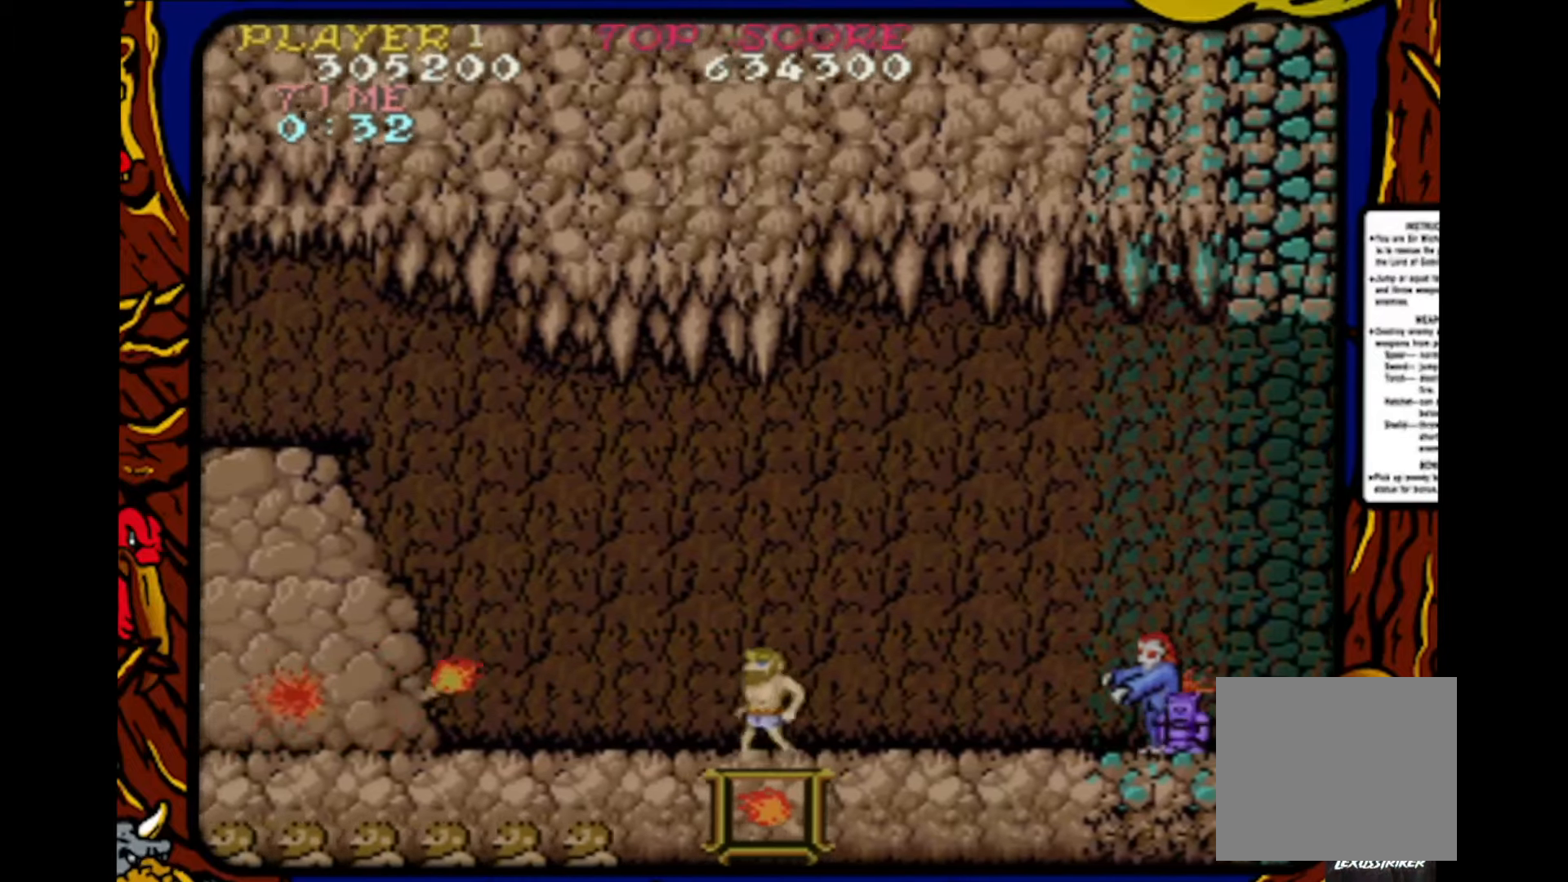
{"buttons": ["DPAD_RIGHT"], "events": [[83, "DPAD_LEFT", "up"], [117, "DPAD_RIGHT", "down"], [200, "SQUARE", "down"], [283, "DPAD_RIGHT", "up"], [300, "DPAD_RIGHT", "down"], [367, "SQUARE", "up"]]}
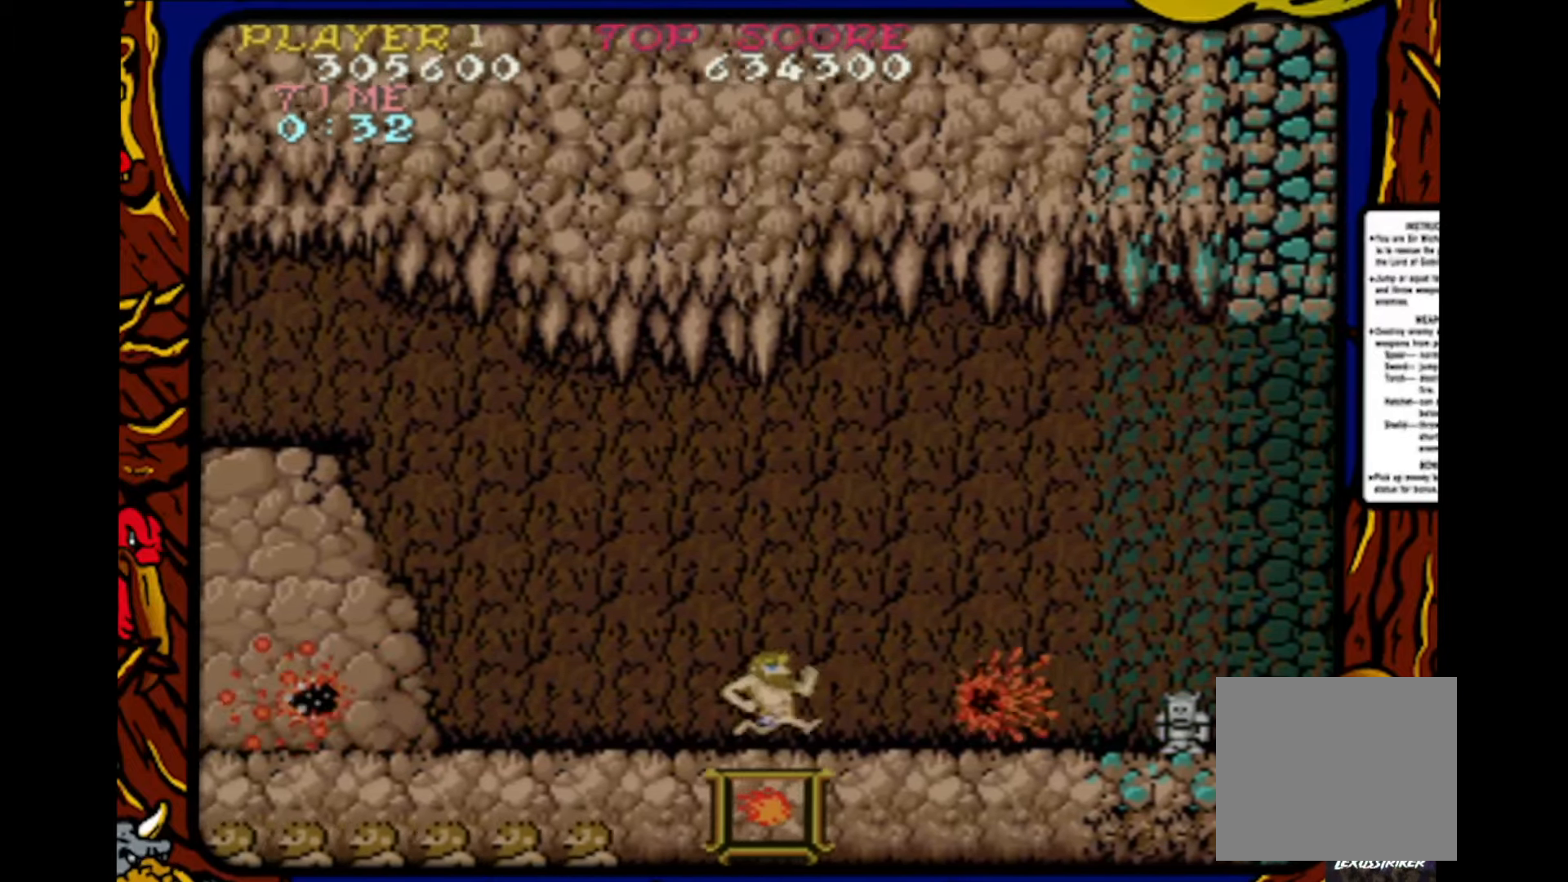
{"buttons": ["DPAD_RIGHT"], "events": []}
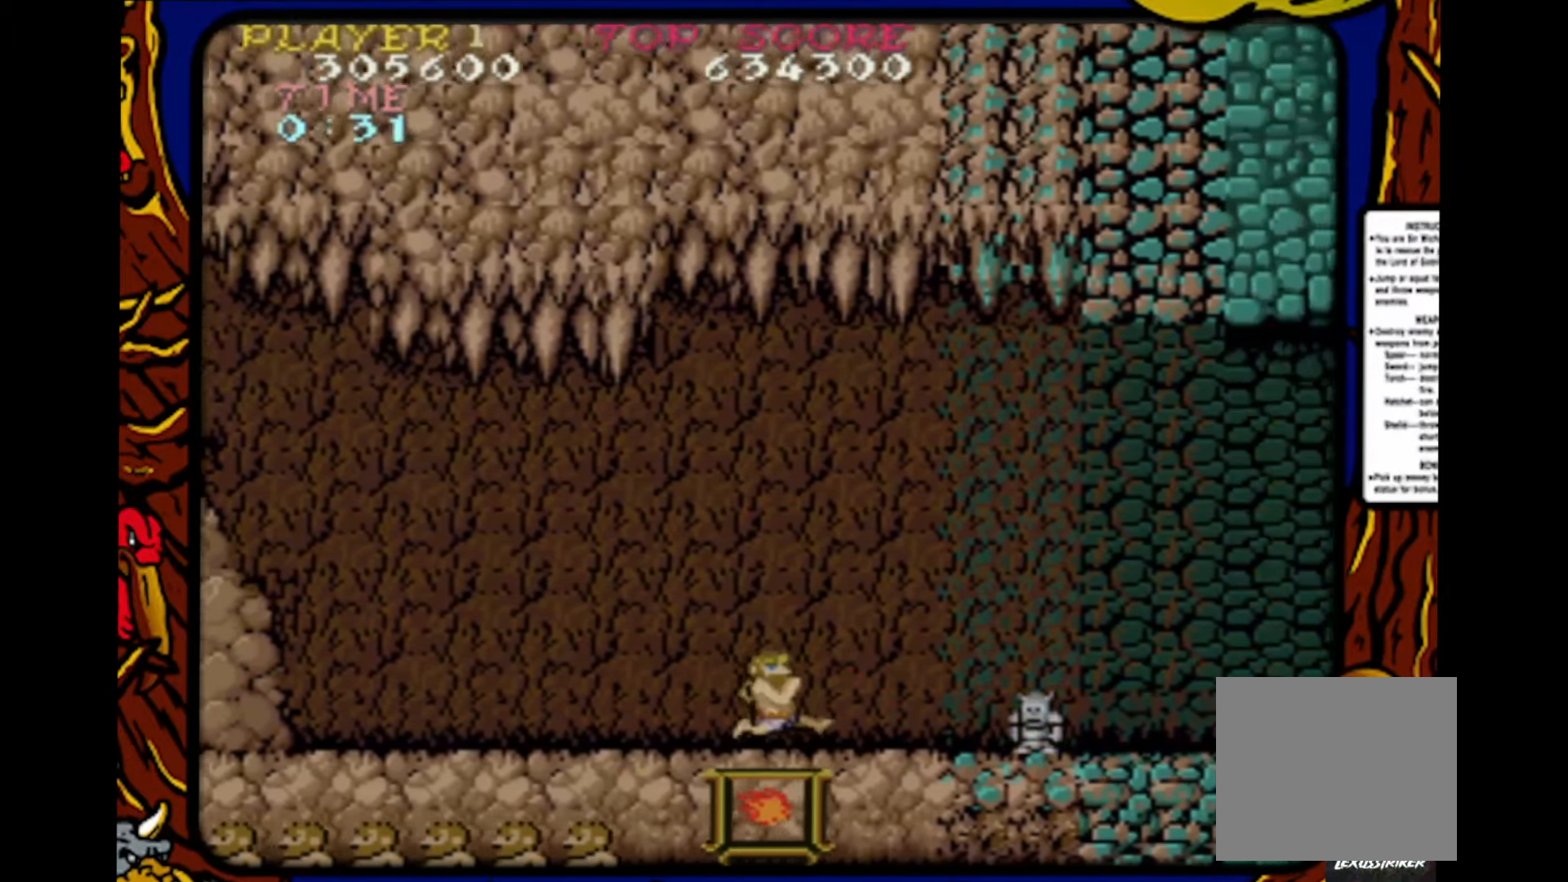
{"buttons": ["DPAD_RIGHT"], "events": []}
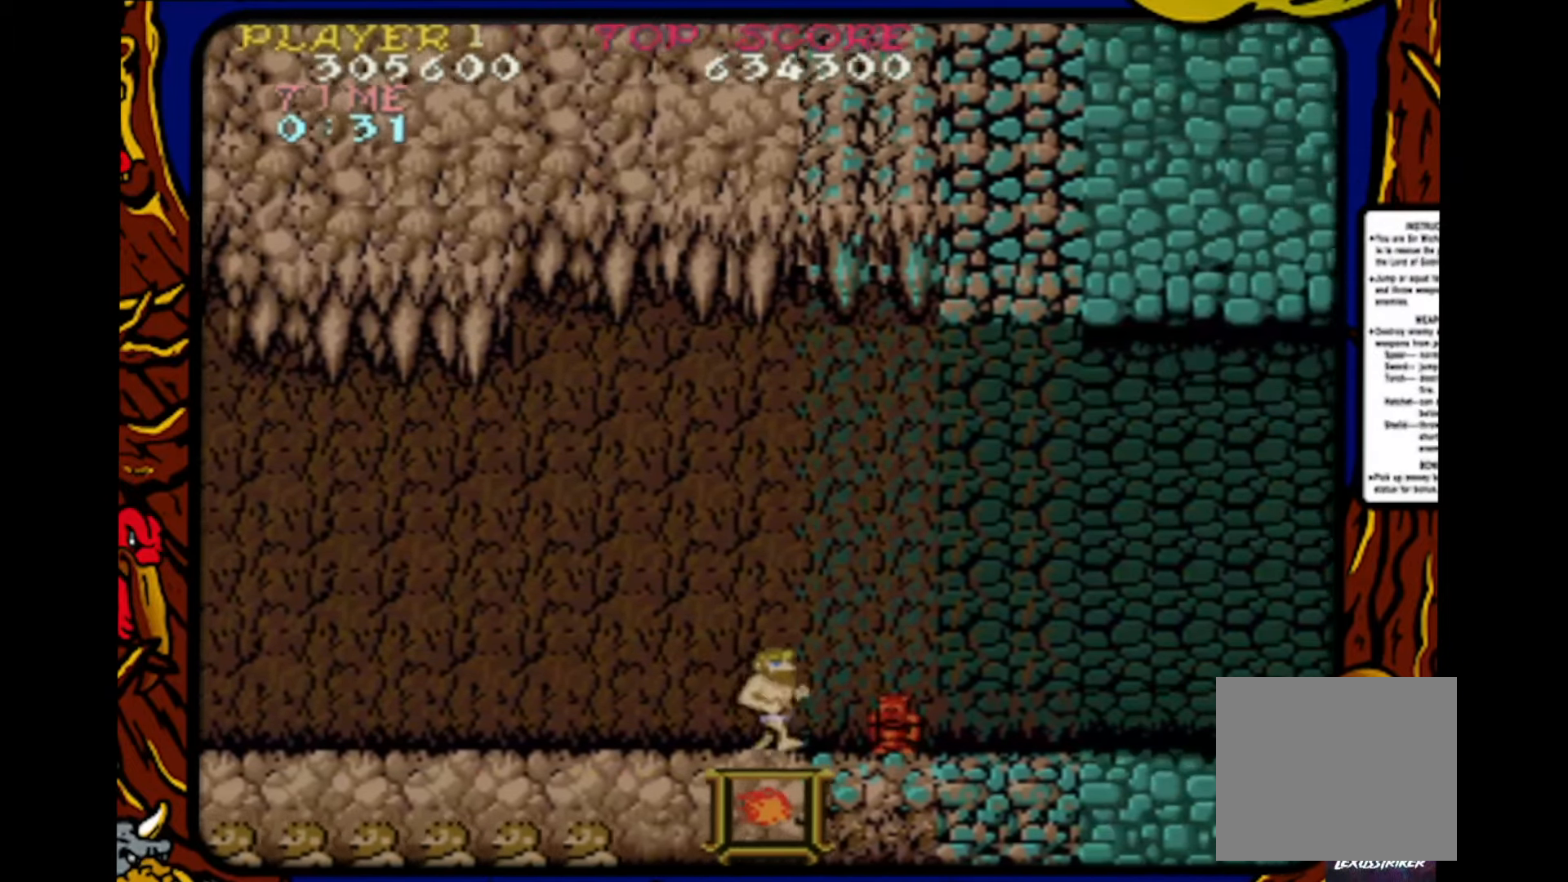
{"buttons": ["DPAD_LEFT"], "events": [[300, "DPAD_RIGHT", "up"], [333, "DPAD_LEFT", "down"]]}
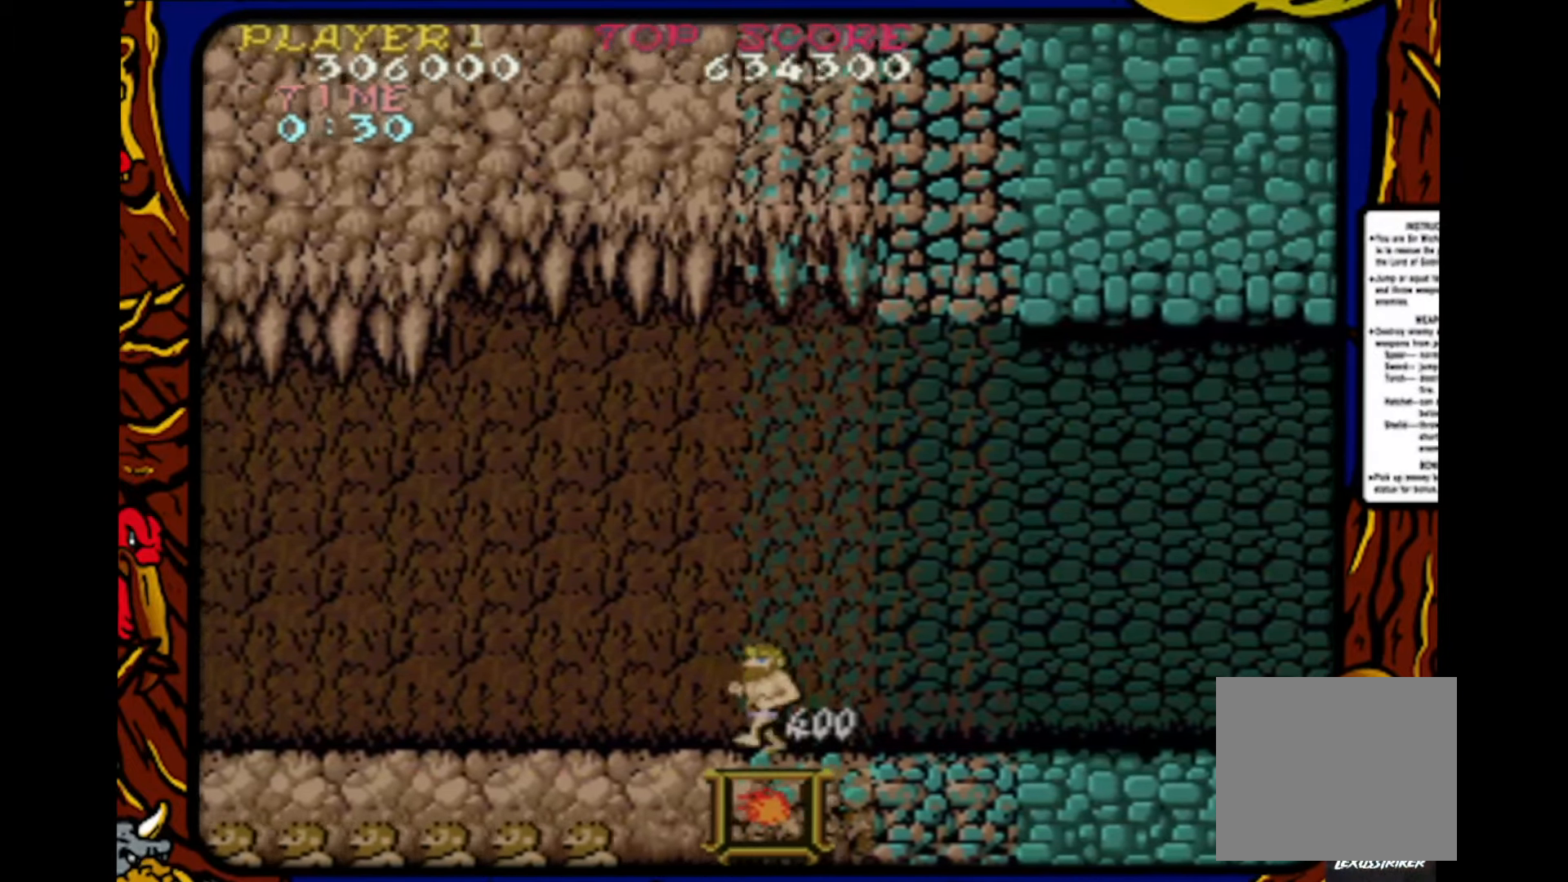
{"buttons": ["DPAD_LEFT"], "events": []}
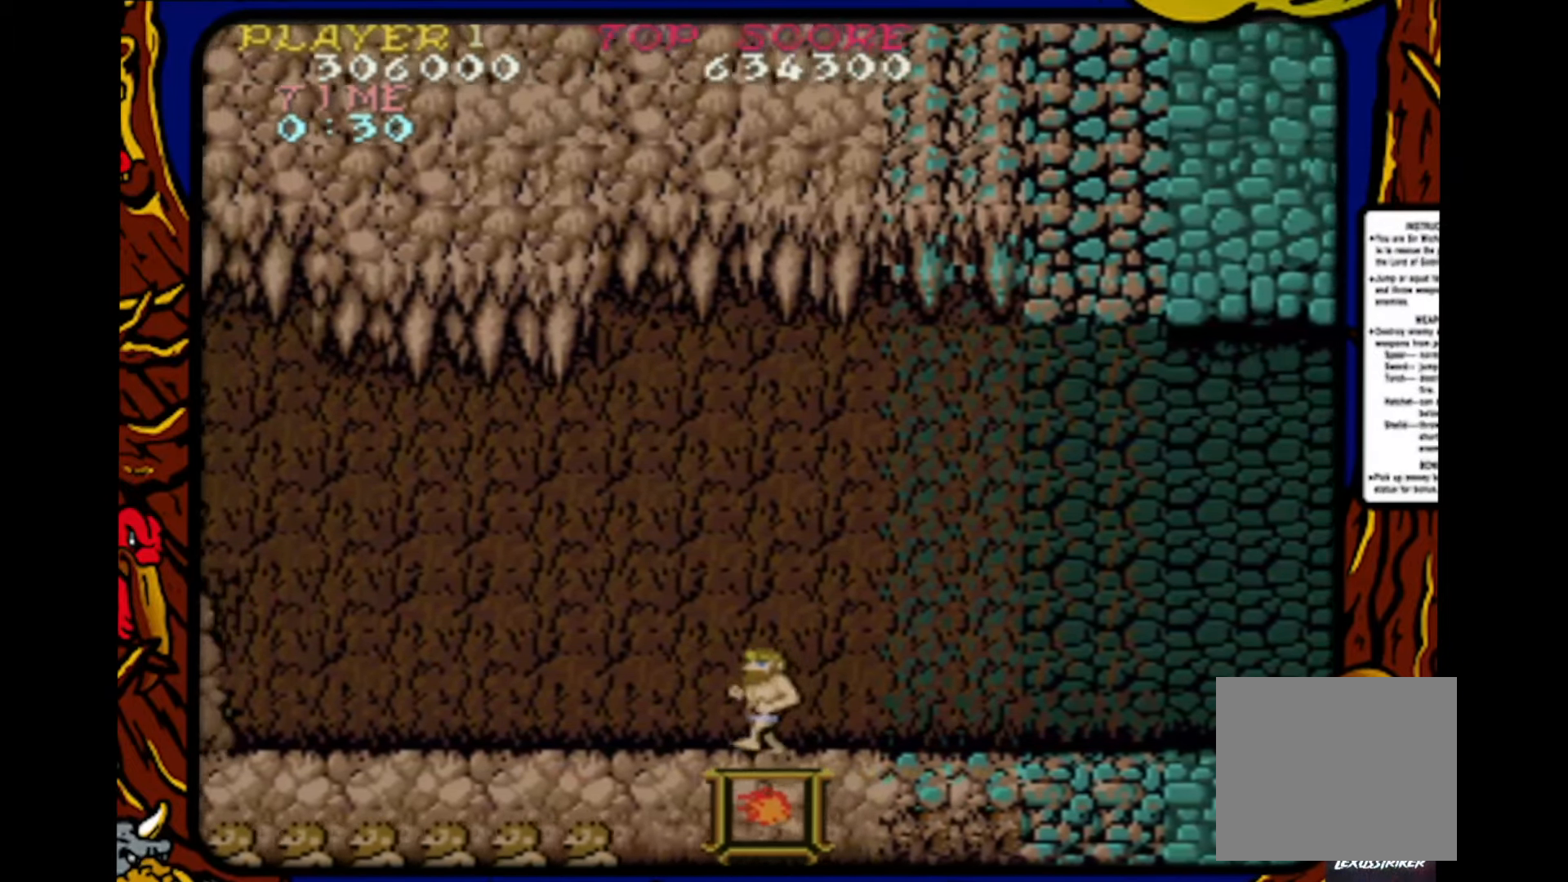
{"buttons": ["DPAD_LEFT"], "events": []}